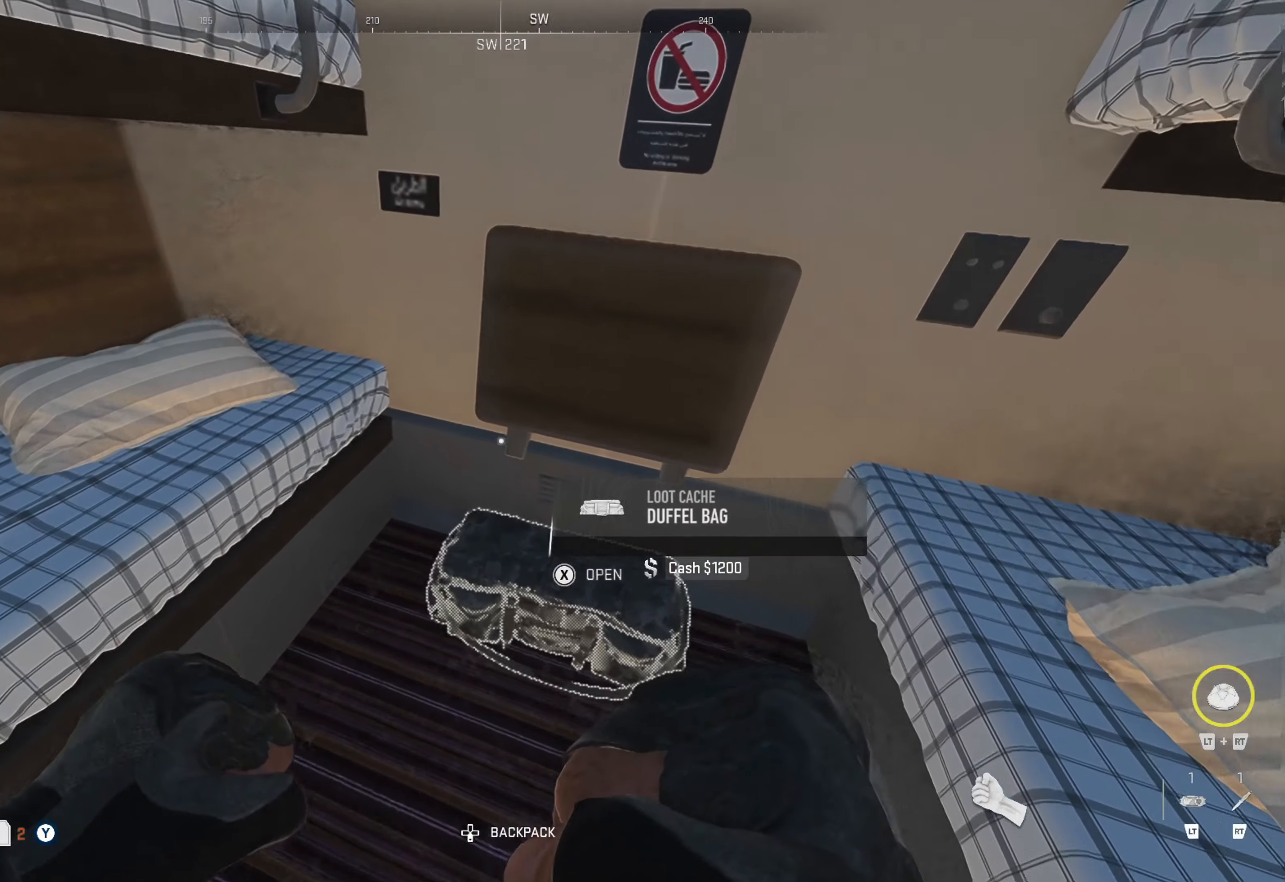
Gameplay with a controller (Xbox layout); each line is a JSON object with the inputs held at the frame after it. "events" lists button and stick changes between this image and that frame as [ms after this image, input, new state], when the widget could be followed in between.
{"buttons": [], "left_stick": "center", "right_stick": "center", "events": []}
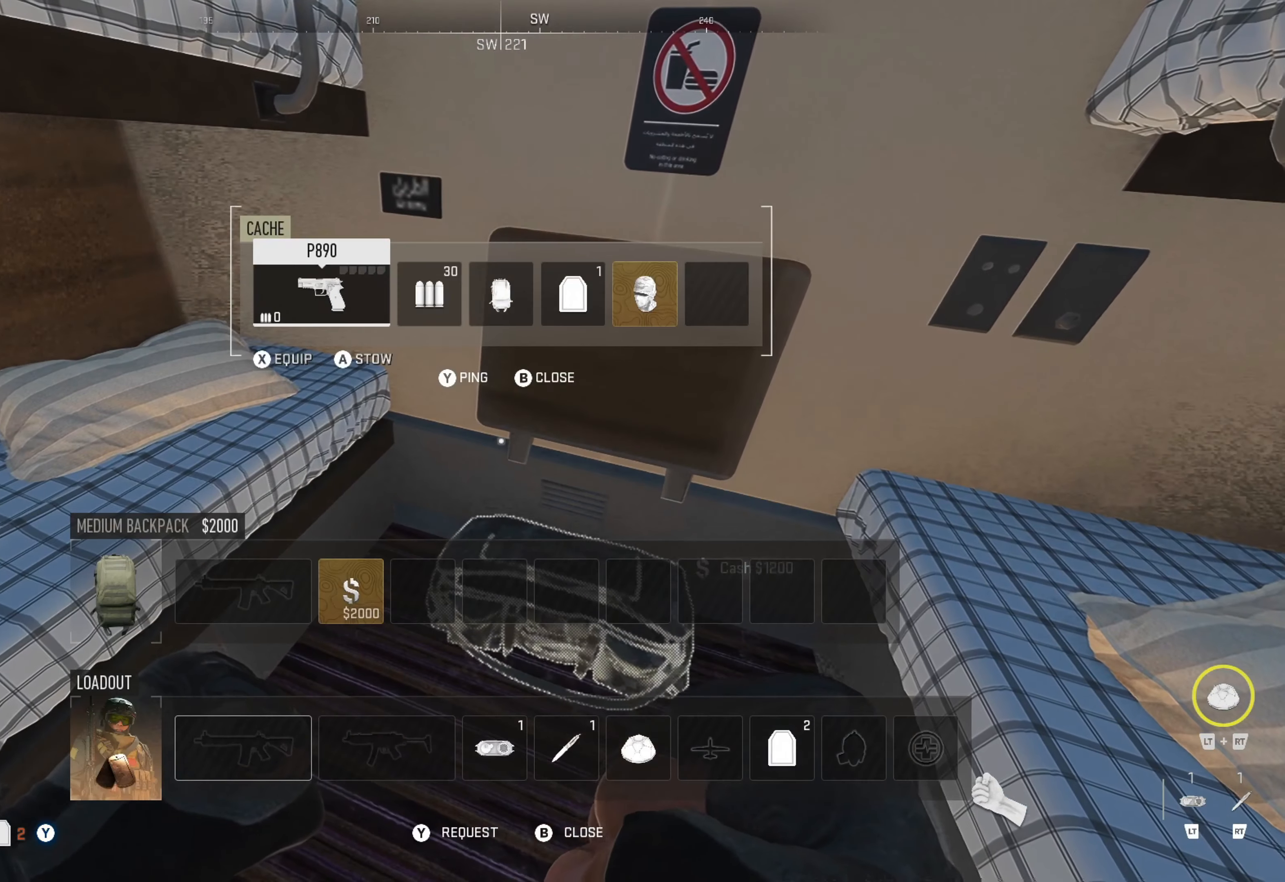
{"buttons": [], "left_stick": "center", "right_stick": "center", "events": [[233, "DPAD_RIGHT", "down"], [300, "DPAD_RIGHT", "up"], [400, "DPAD_RIGHT", "down"], [467, "DPAD_RIGHT", "up"]]}
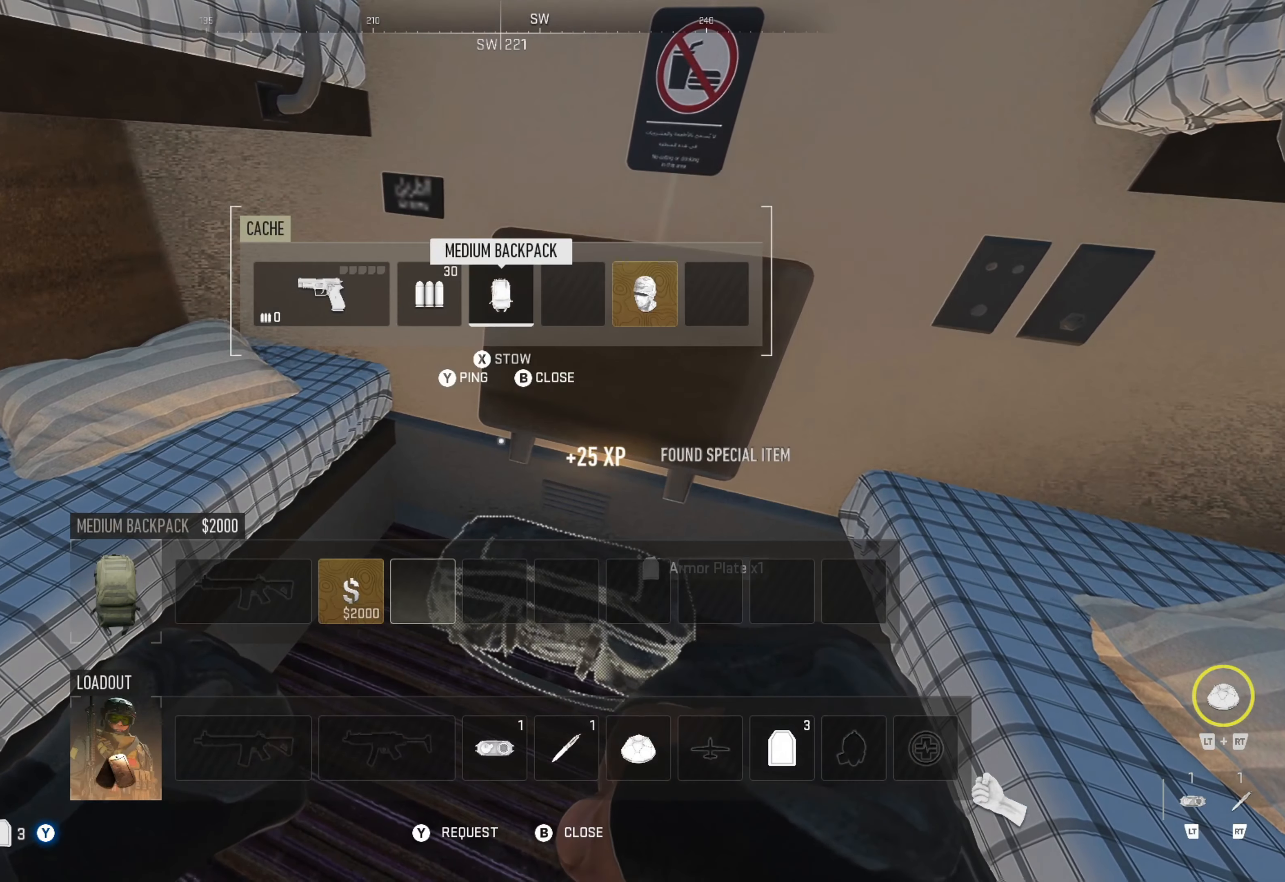
{"buttons": ["X"], "left_stick": "center", "right_stick": "center", "events": [[33, "DPAD_RIGHT", "down"], [117, "DPAD_RIGHT", "up"], [183, "DPAD_RIGHT", "down"], [267, "DPAD_RIGHT", "up"], [433, "X", "down"]]}
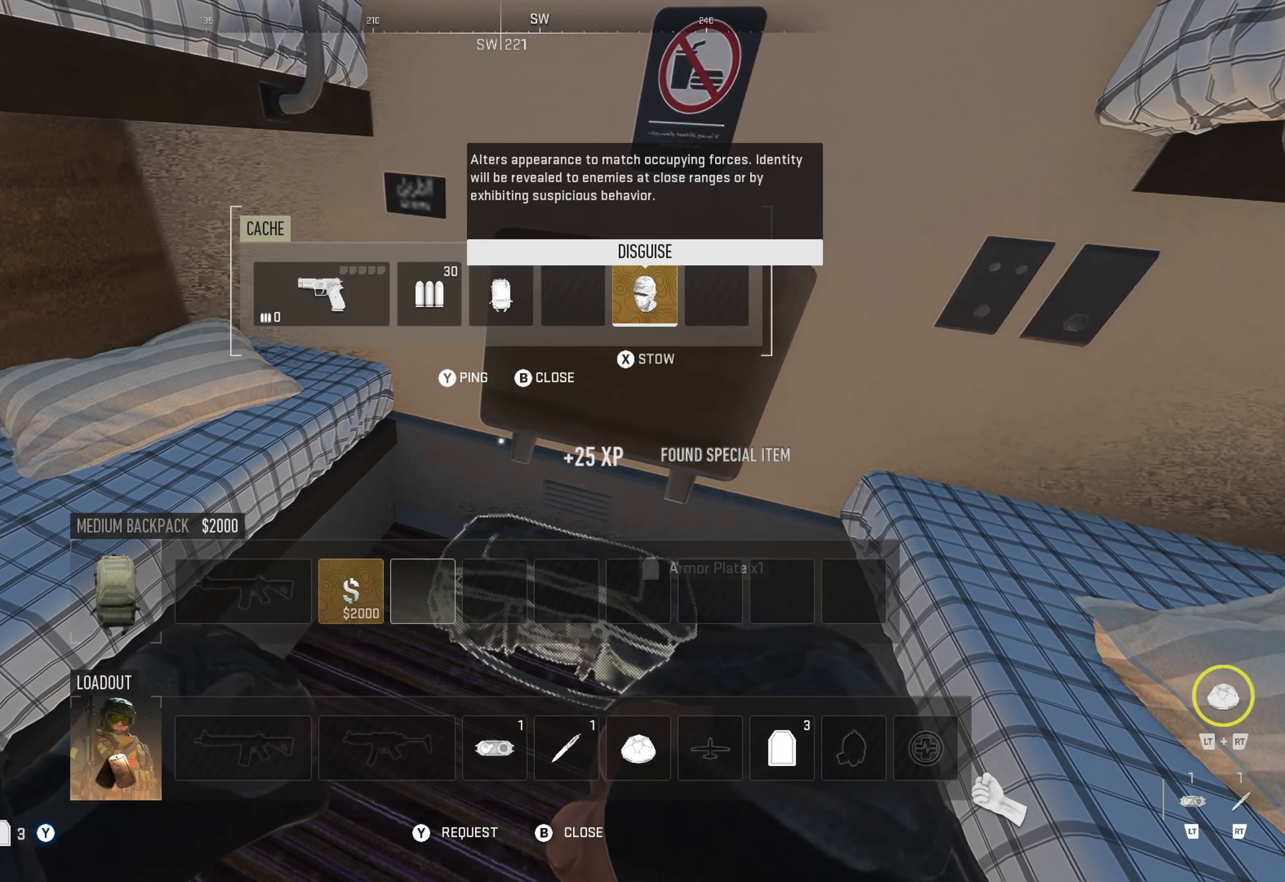
{"buttons": [], "left_stick": "center", "right_stick": "center", "events": [[67, "X", "up"], [117, "DPAD_LEFT", "down"], [217, "DPAD_LEFT", "up"]]}
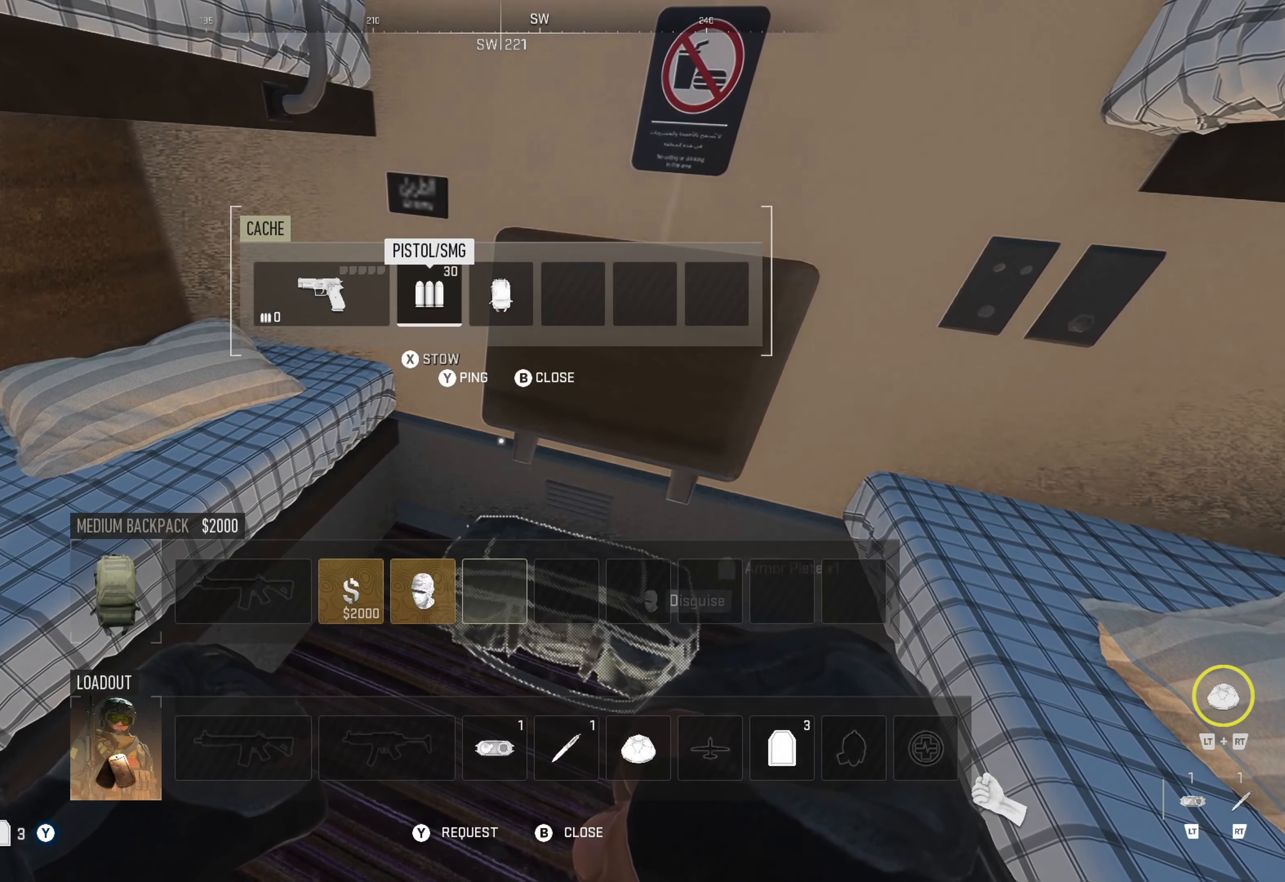
{"buttons": [], "left_stick": "center", "right_stick": "center", "events": [[33, "DPAD_RIGHT", "down"], [117, "DPAD_RIGHT", "up"]]}
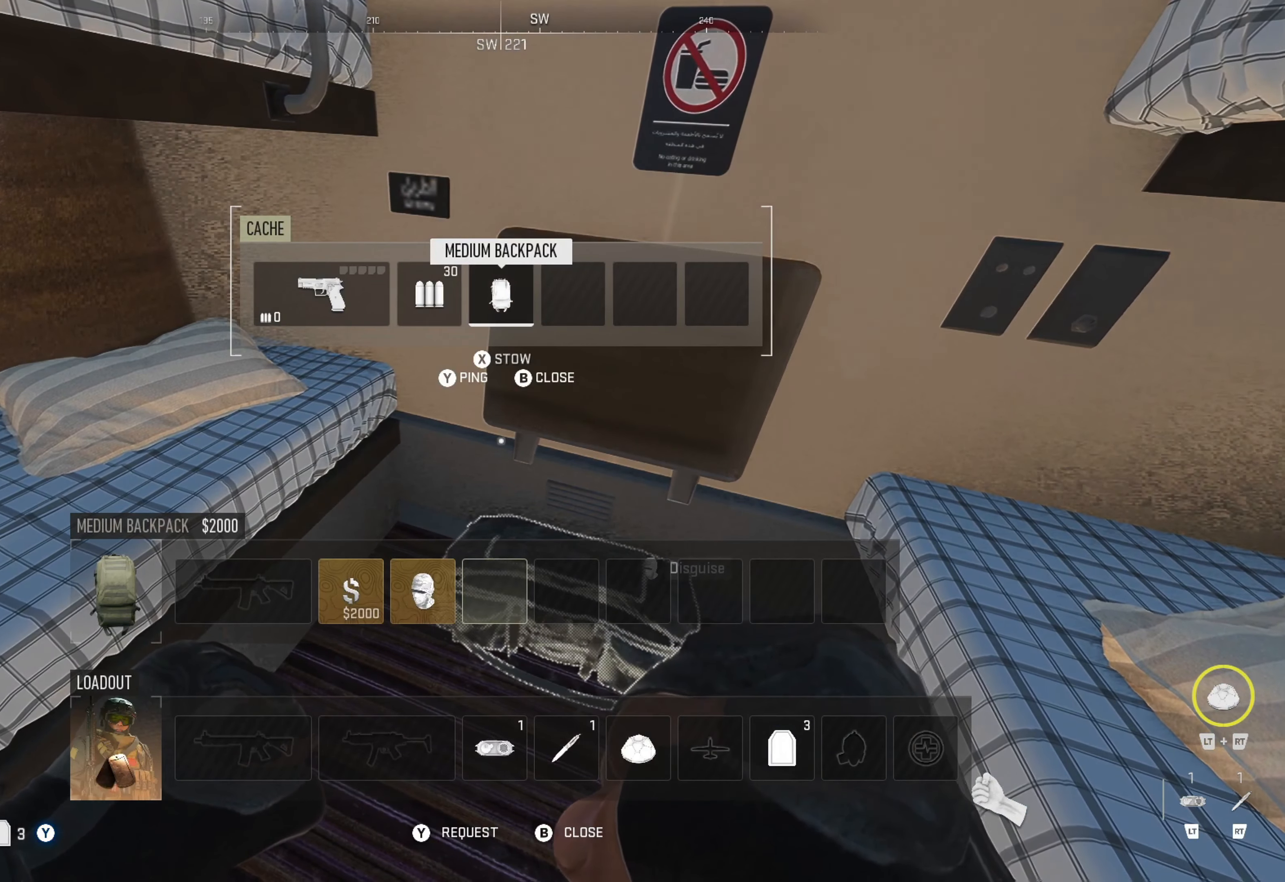
{"buttons": [], "left_stick": "down-left", "right_stick": "left", "events": [[117, "B", "down"], [200, "B", "up"], [267, "left_stick", "down-left"], [317, "right_stick", "down-left"], [500, "right_stick", "left"]]}
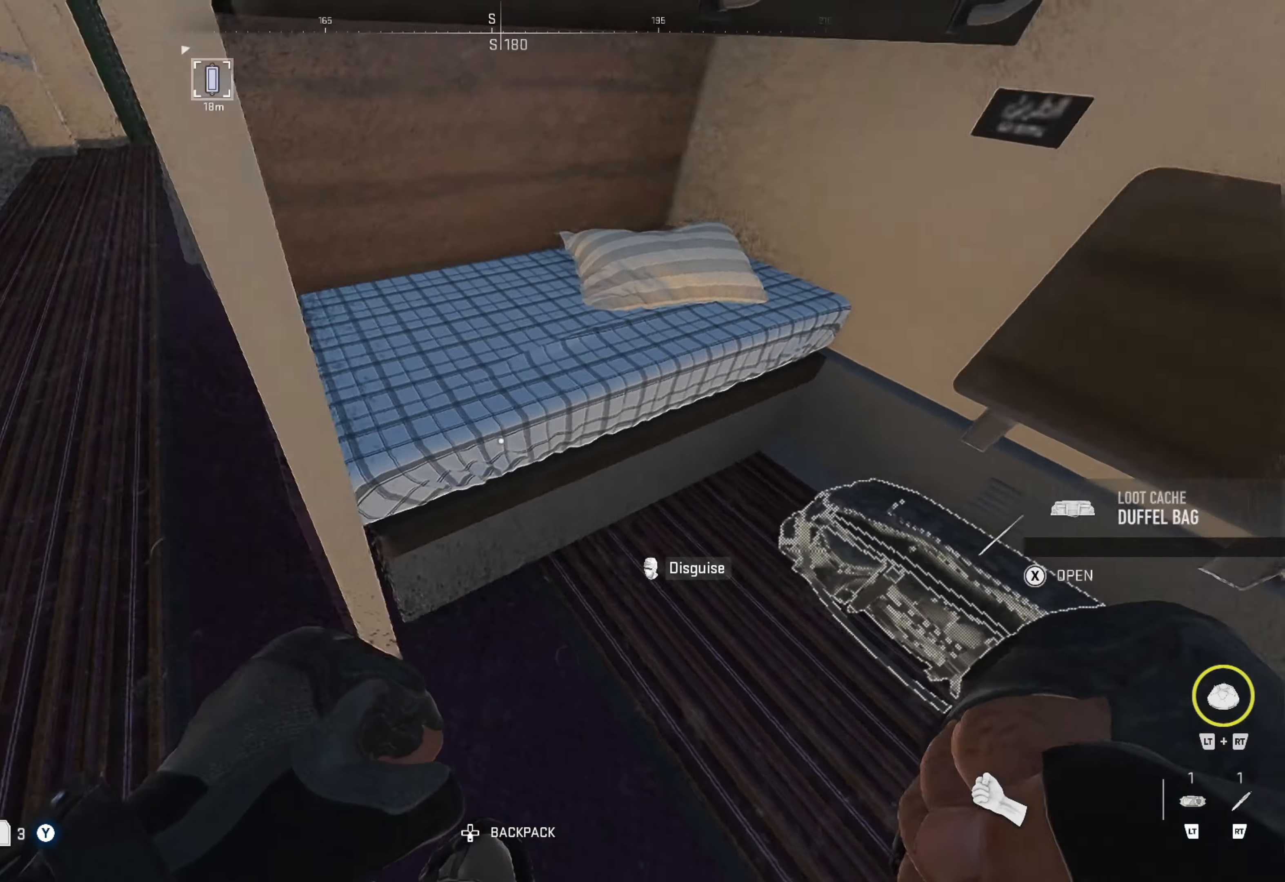
{"buttons": [], "left_stick": "up", "right_stick": "center", "events": [[117, "left_stick", "up-left"], [133, "right_stick", "center"], [217, "left_stick", "up"], [283, "right_stick", "up-right"], [467, "right_stick", "center"]]}
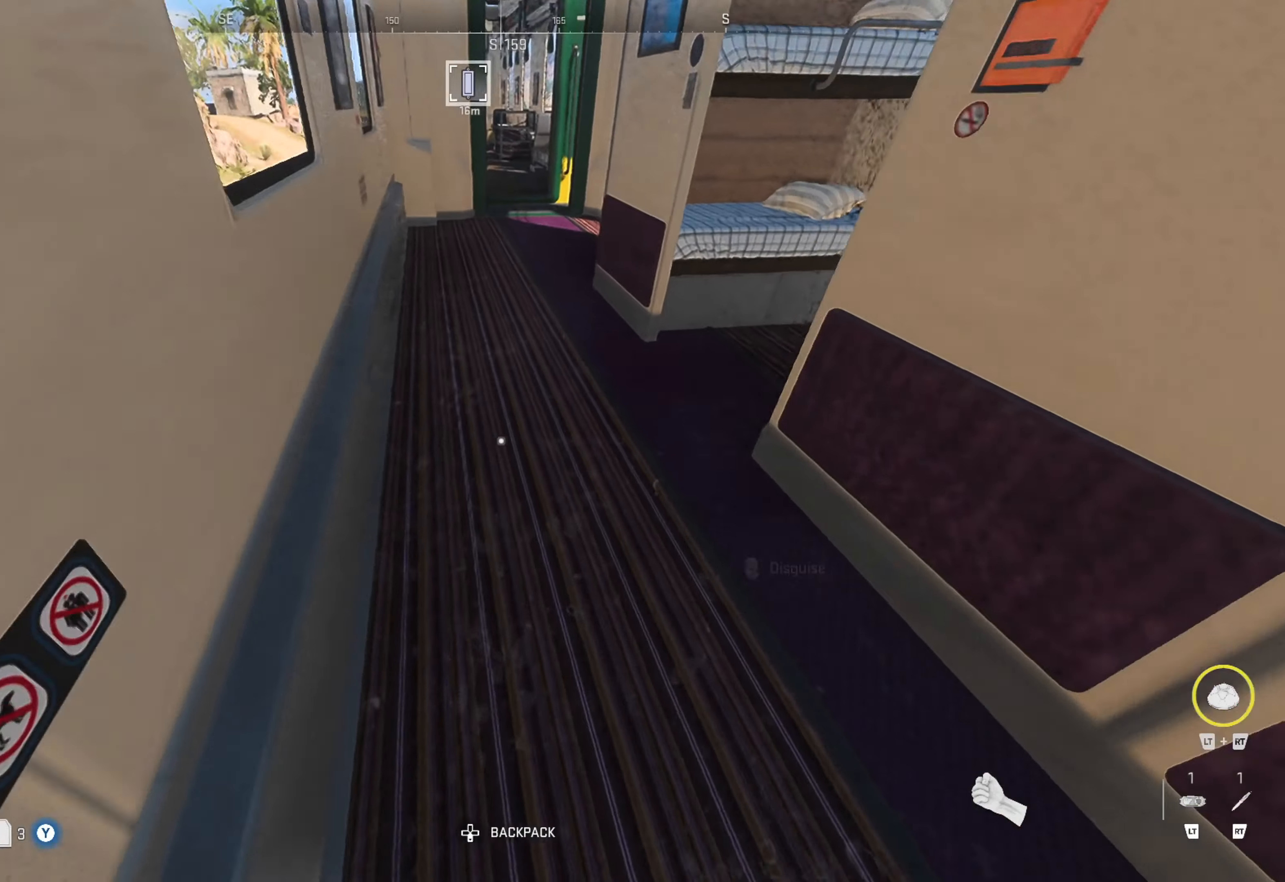
{"buttons": [], "left_stick": "up-right", "right_stick": "right", "events": [[117, "right_stick", "right"], [333, "left_stick", "right"], [350, "right_stick", "center"], [483, "left_stick", "up-right"], [483, "right_stick", "right"]]}
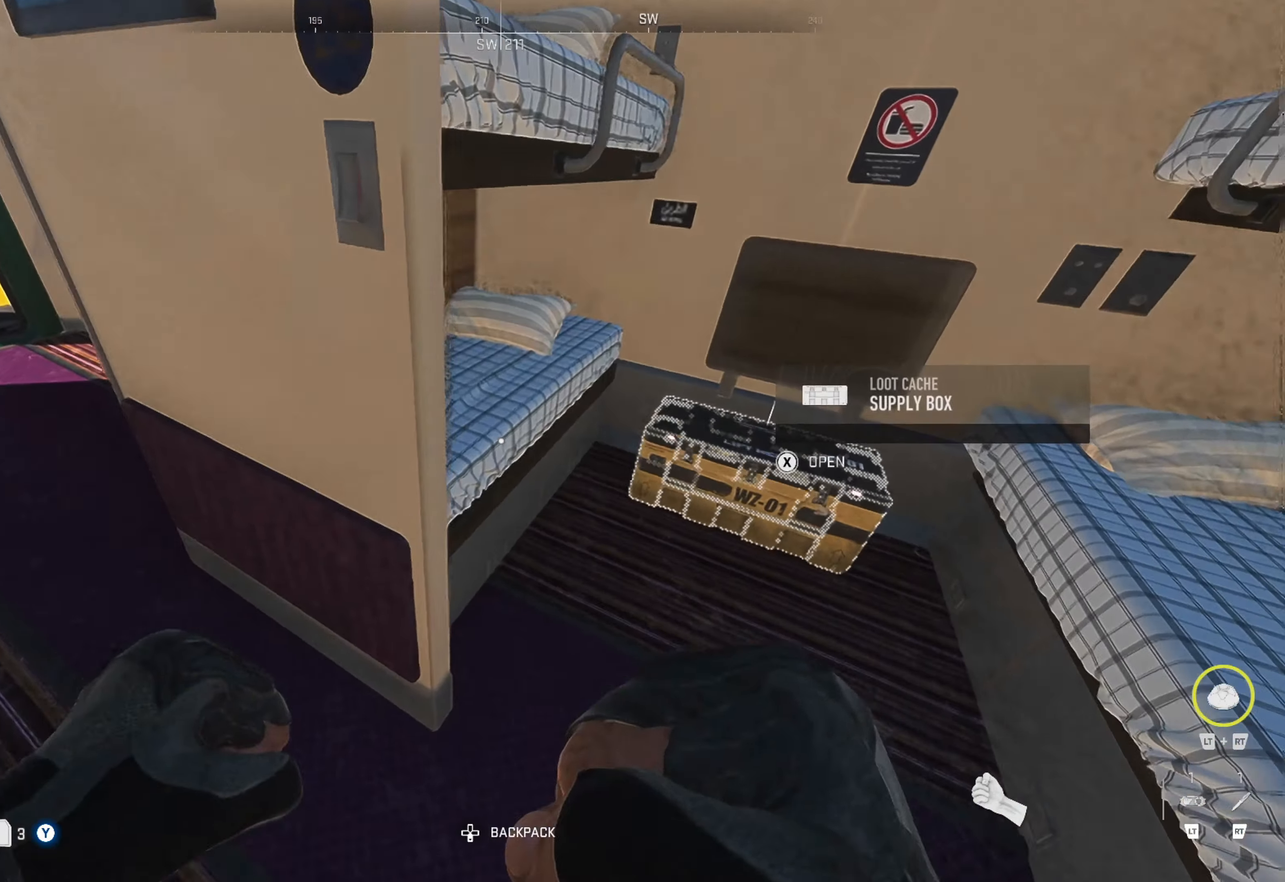
{"buttons": [], "left_stick": "center", "right_stick": "center", "events": [[133, "left_stick", "right"], [133, "right_stick", "center"], [333, "X", "down"], [333, "left_stick", "center"], [400, "X", "up"]]}
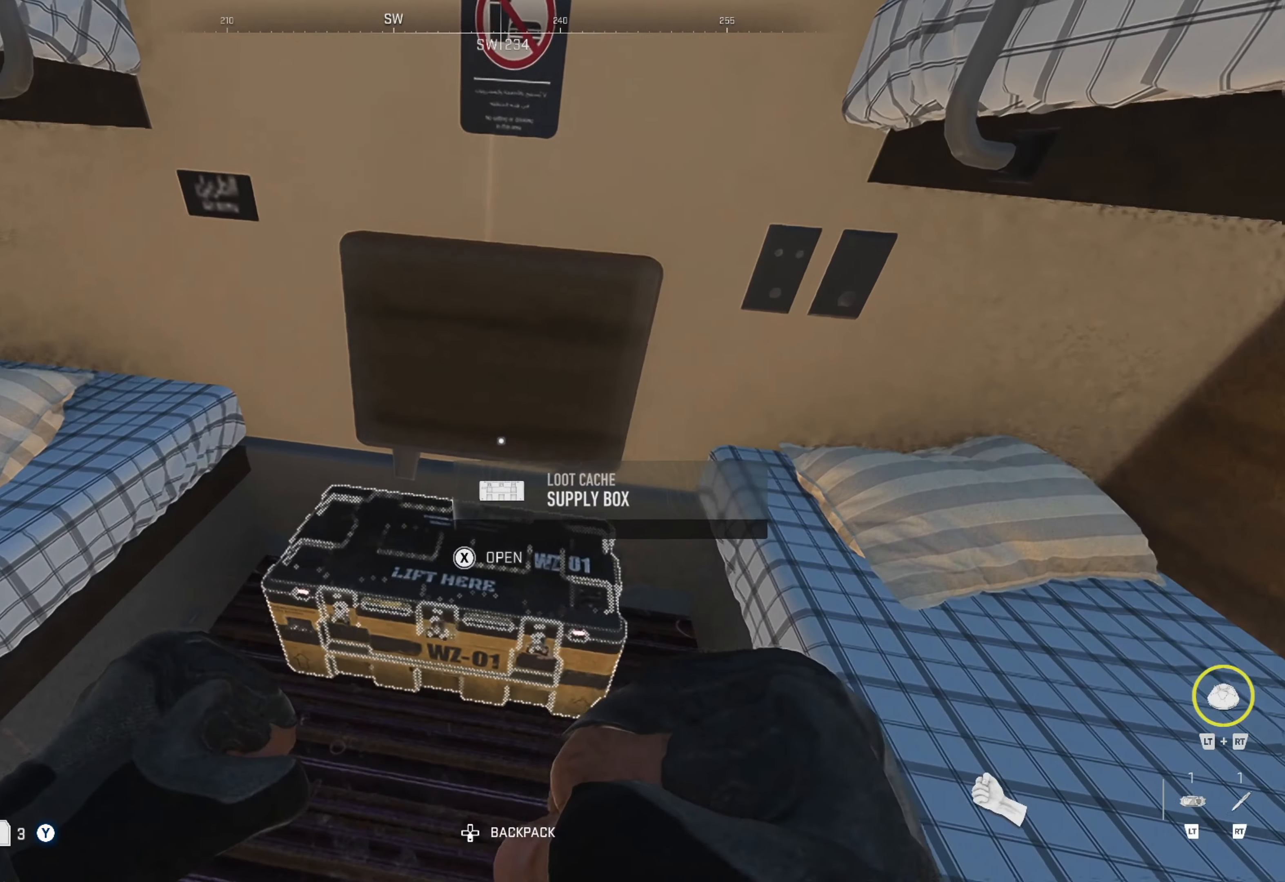
{"buttons": [], "left_stick": "center", "right_stick": "center", "events": []}
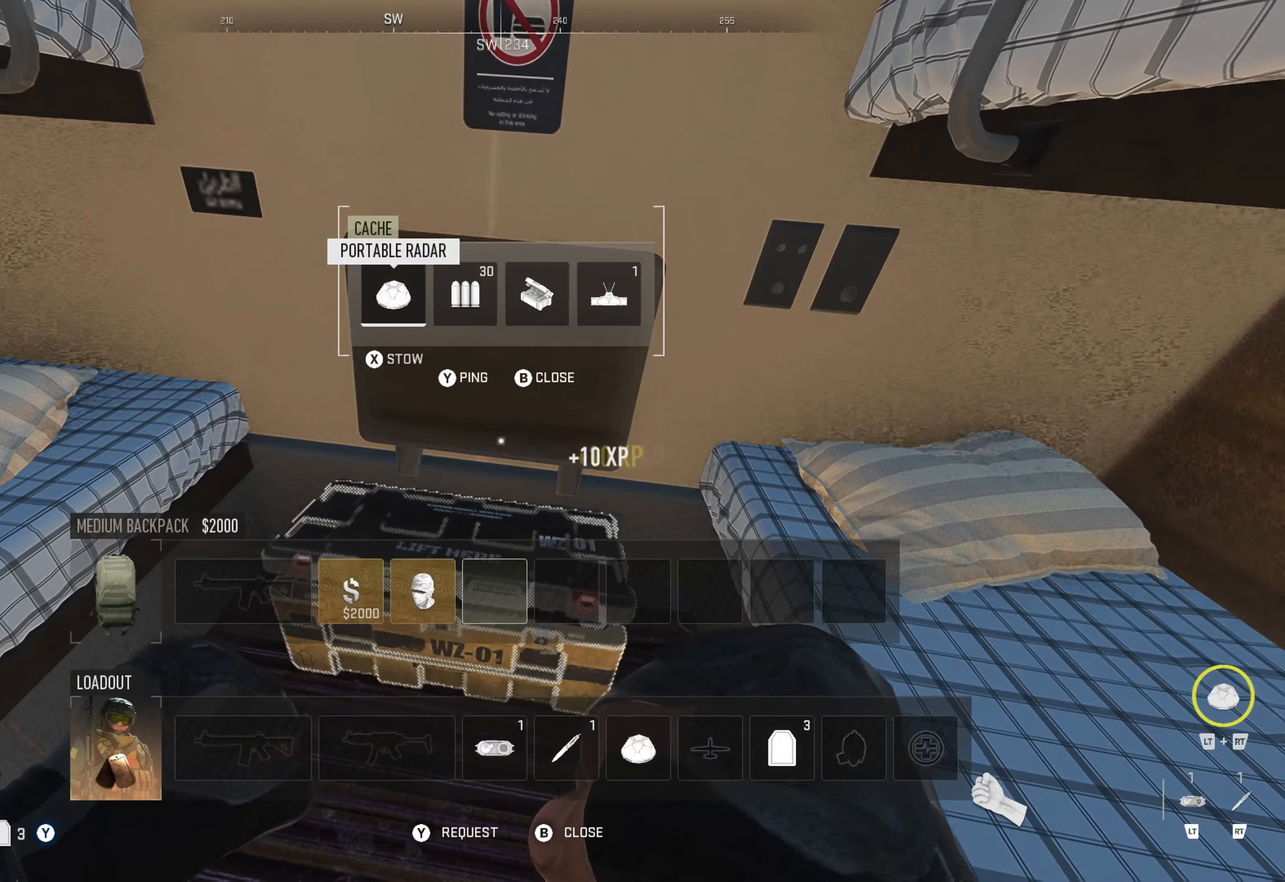
{"buttons": [], "left_stick": "center", "right_stick": "center", "events": [[350, "X", "down"], [450, "X", "up"]]}
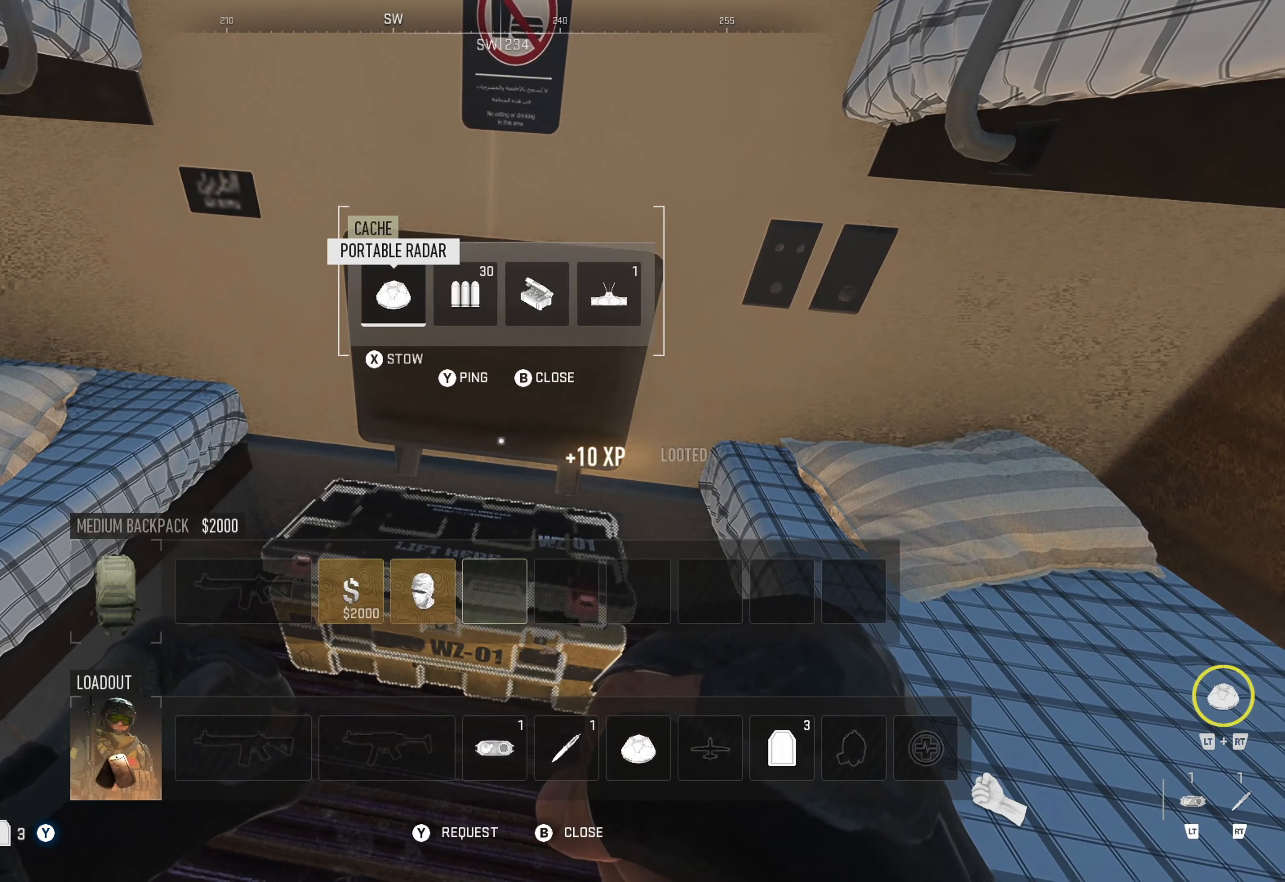
{"buttons": [], "left_stick": "center", "right_stick": "center", "events": []}
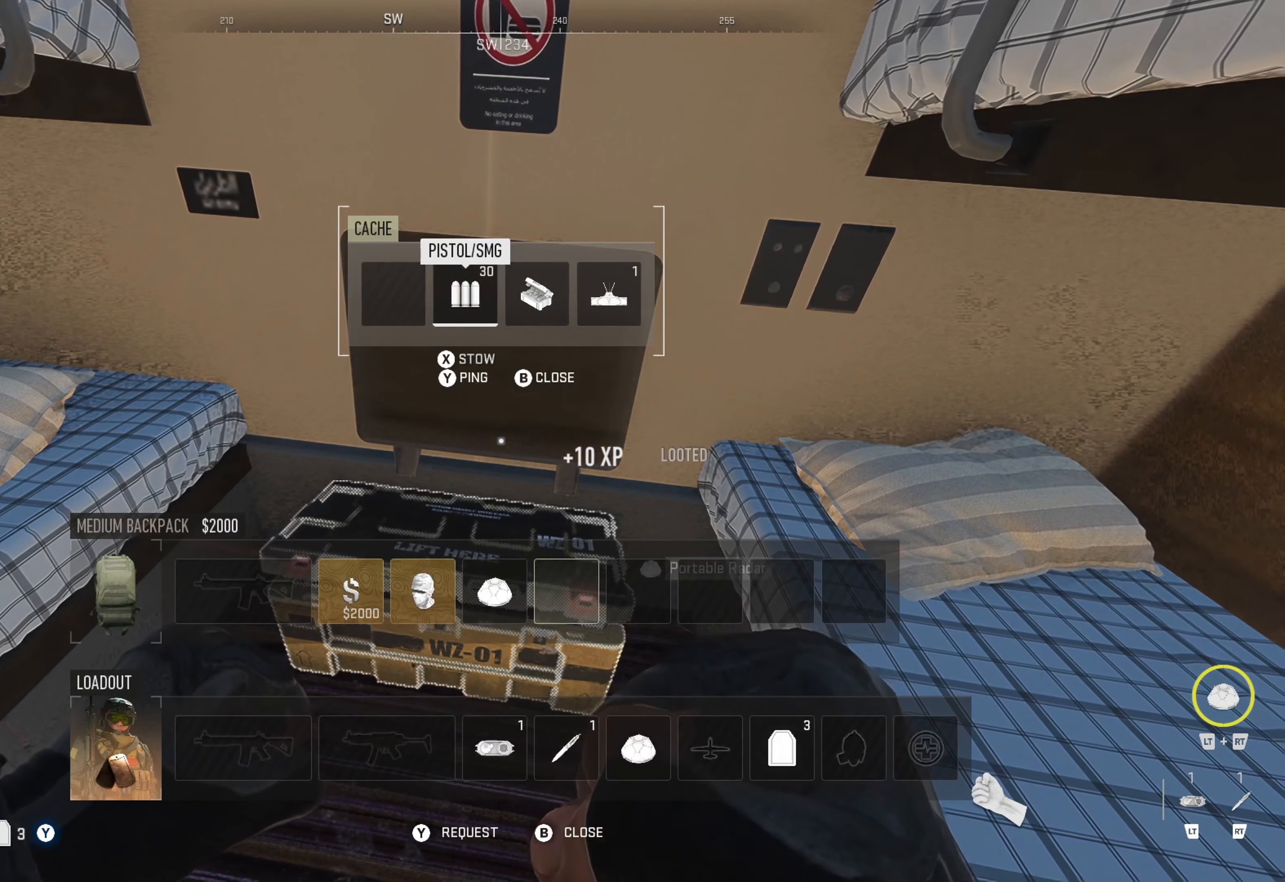
{"buttons": ["B"], "left_stick": "center", "right_stick": "center", "events": [[184, "DPAD_RIGHT", "down"], [250, "DPAD_RIGHT", "up"], [500, "B", "down"]]}
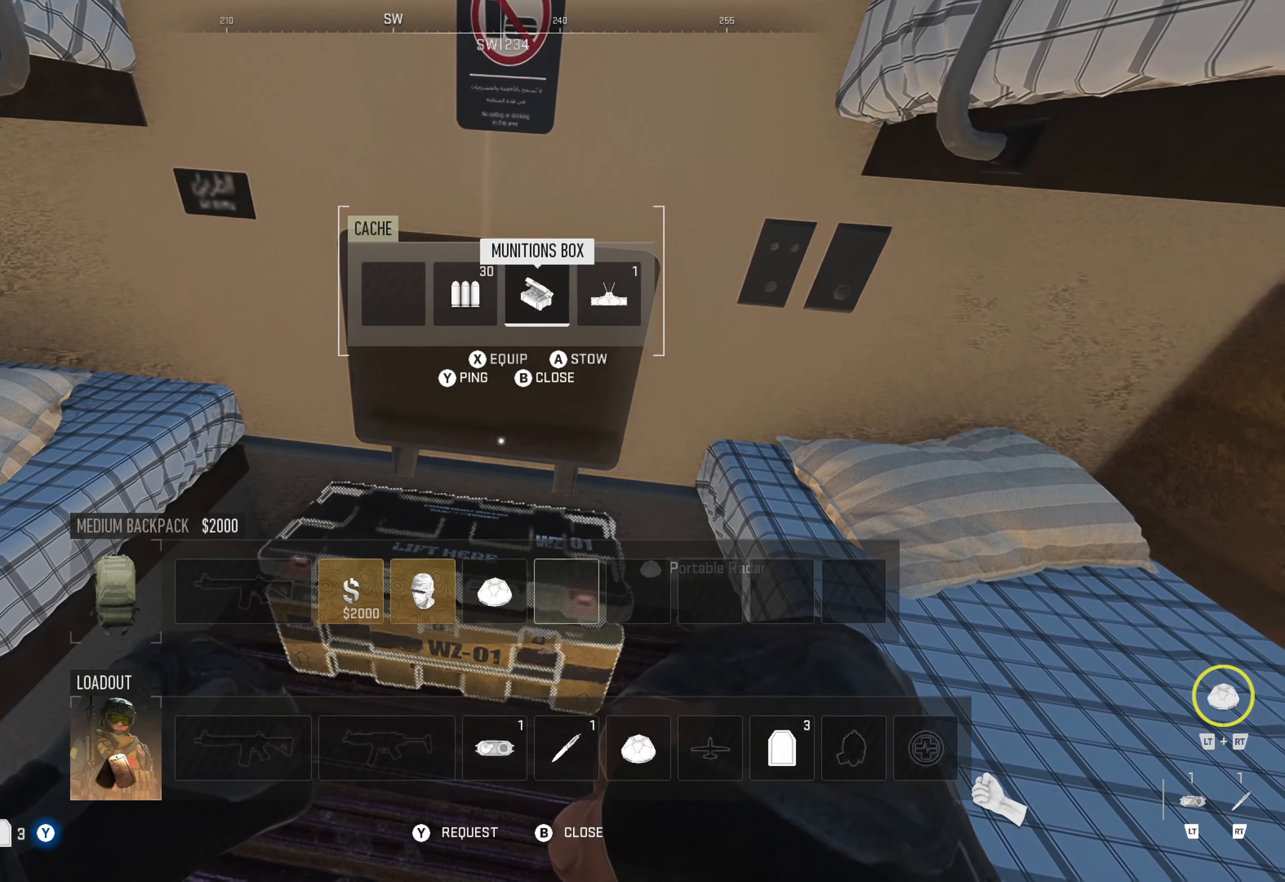
{"buttons": [], "left_stick": "down", "right_stick": "down", "events": [[100, "B", "up"], [284, "right_stick", "down"], [300, "left_stick", "down"]]}
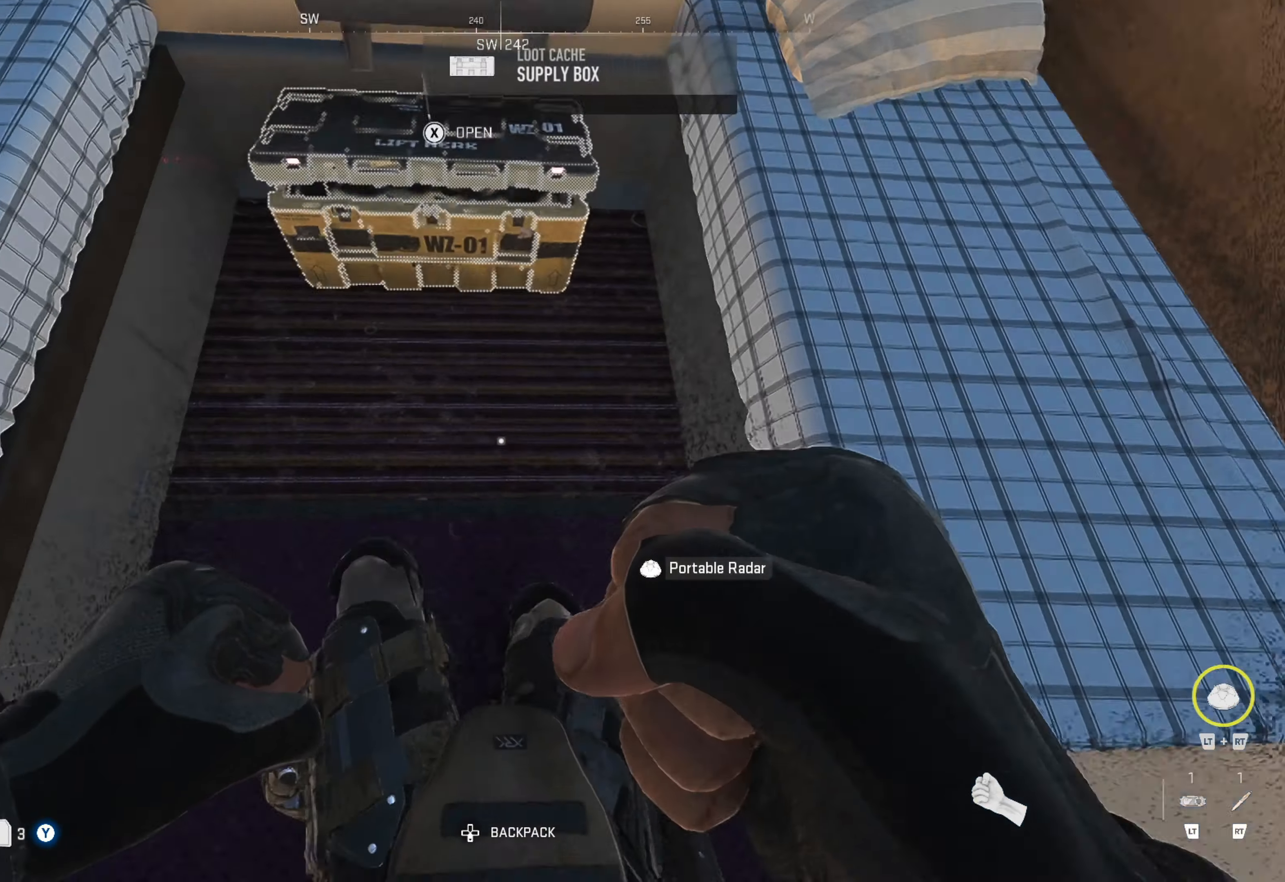
{"buttons": [], "left_stick": "center", "right_stick": "center", "events": [[17, "right_stick", "center"], [67, "left_stick", "down-left"], [184, "left_stick", "center"], [284, "right_stick", "down-left"], [434, "right_stick", "center"]]}
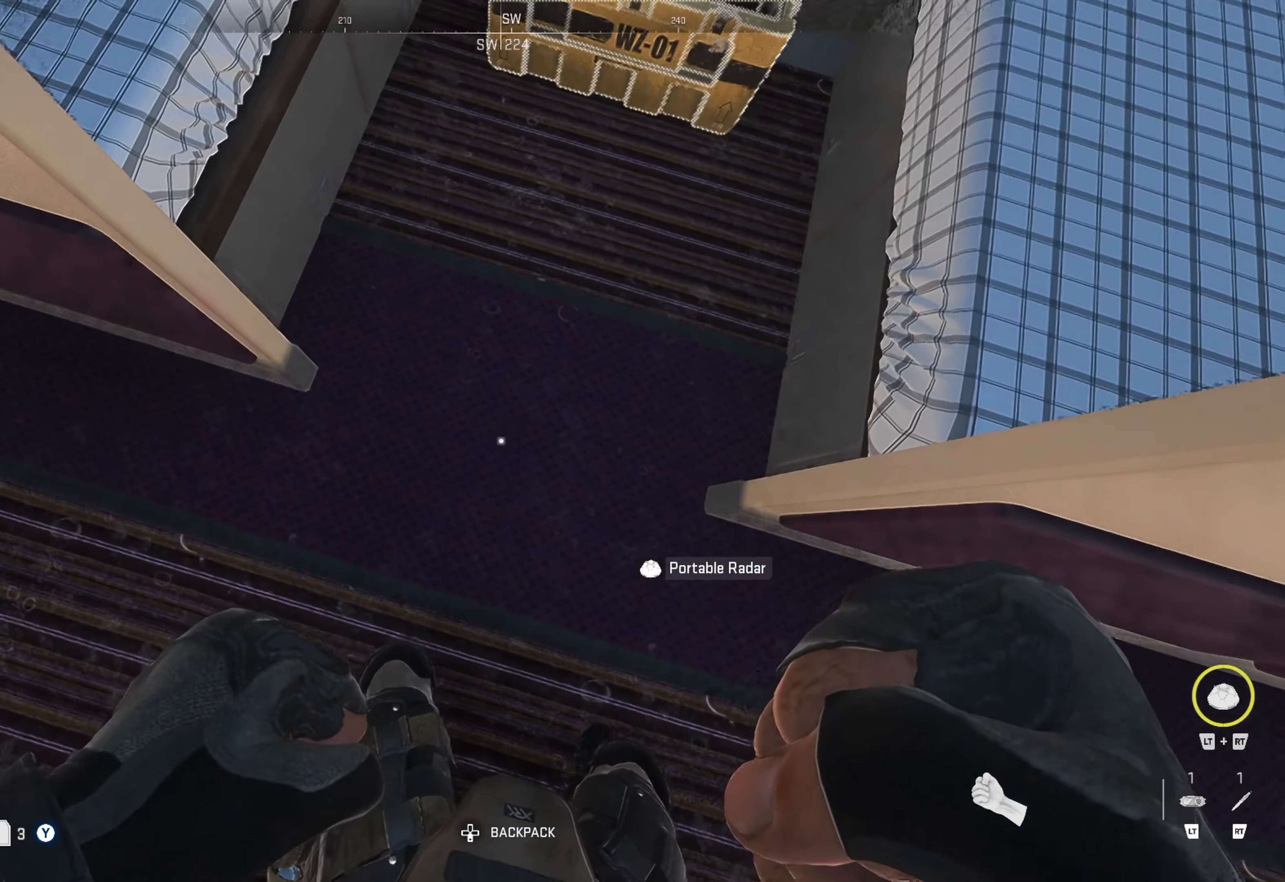
{"buttons": [], "left_stick": "up-left", "right_stick": "up-left", "events": [[67, "right_stick", "up-left"], [284, "left_stick", "up-left"], [350, "right_stick", "center"], [500, "right_stick", "up-left"]]}
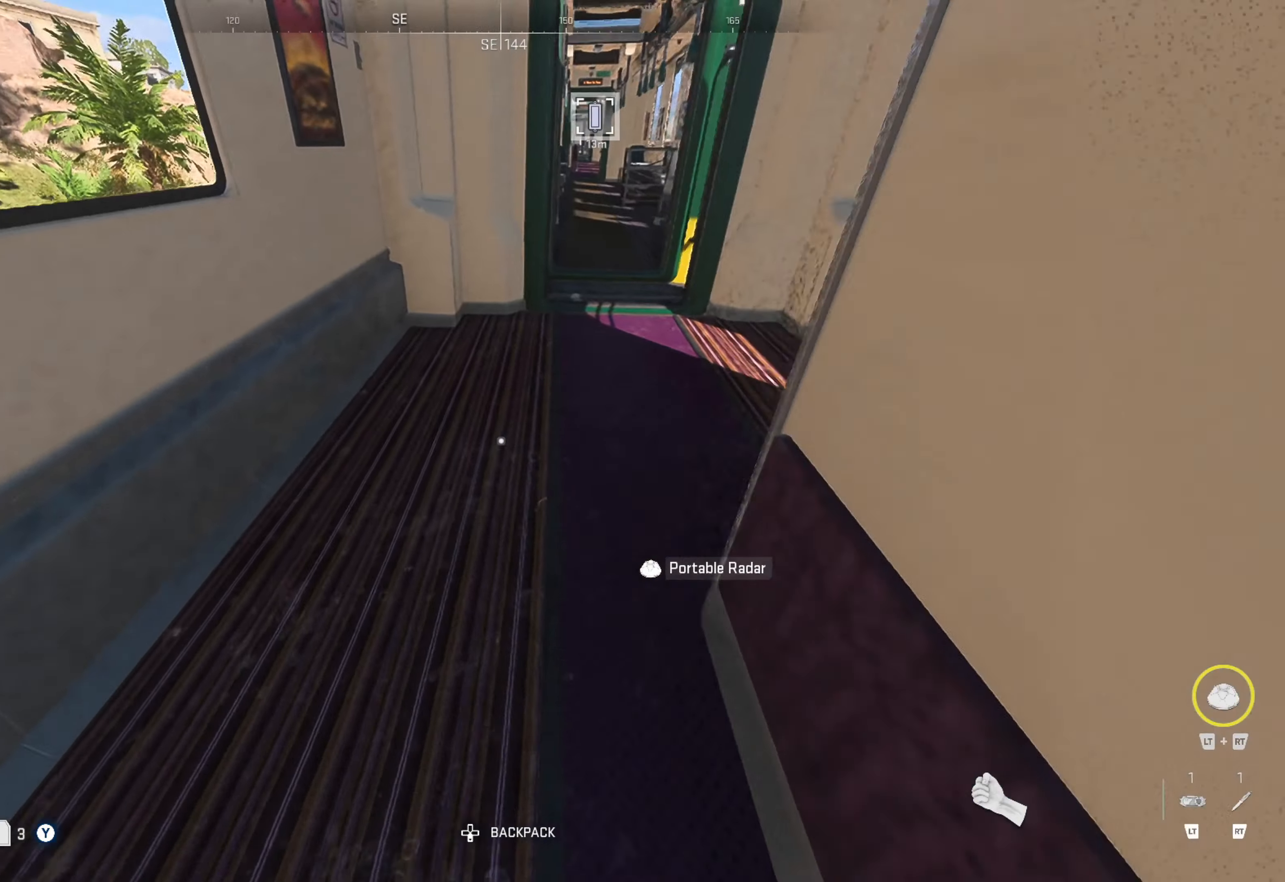
{"buttons": [], "left_stick": "up-right", "right_stick": "center", "events": [[84, "right_stick", "center"], [100, "left_stick", "up-right"], [150, "right_stick", "right"], [317, "right_stick", "center"]]}
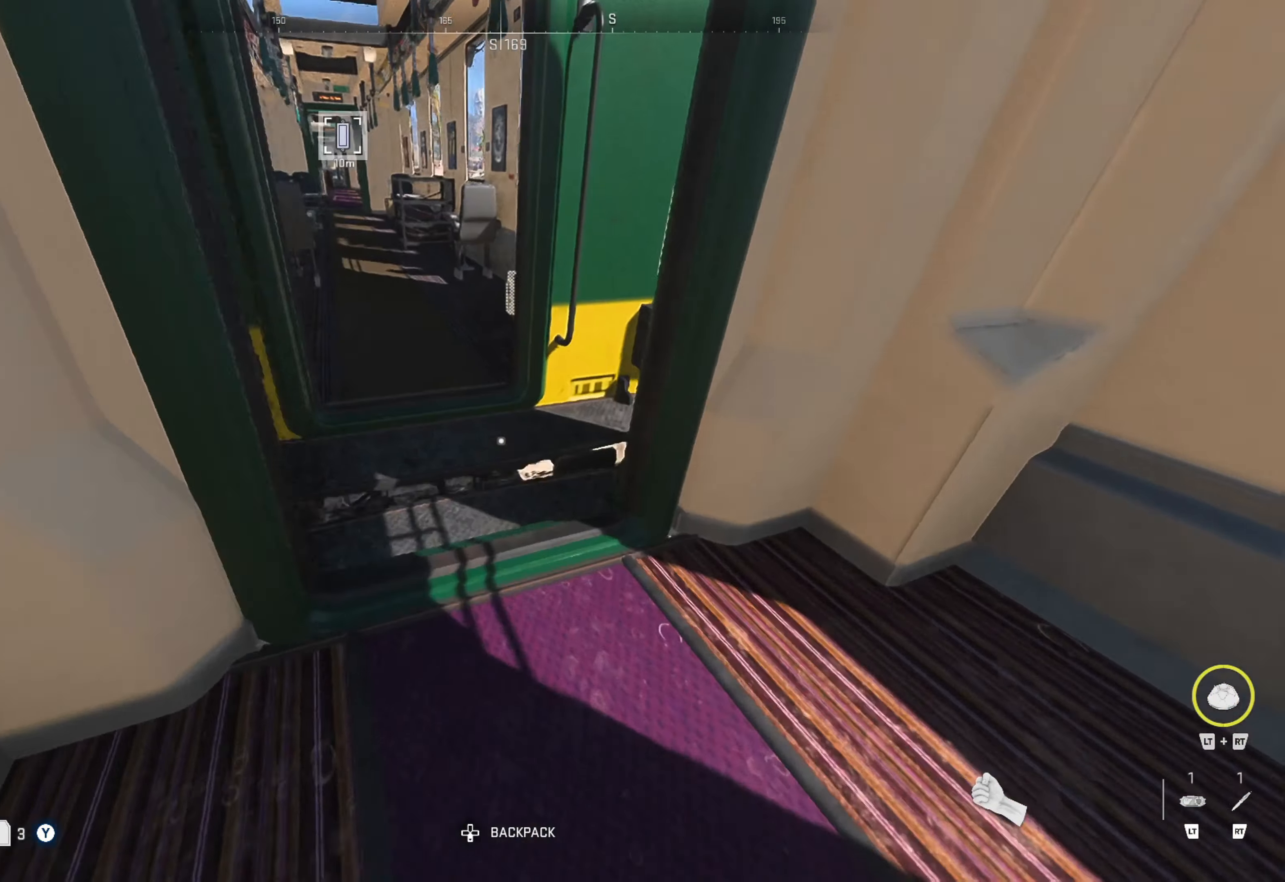
{"buttons": [], "left_stick": "up", "right_stick": "center", "events": [[167, "left_stick", "up"], [200, "right_stick", "left"], [400, "right_stick", "center"]]}
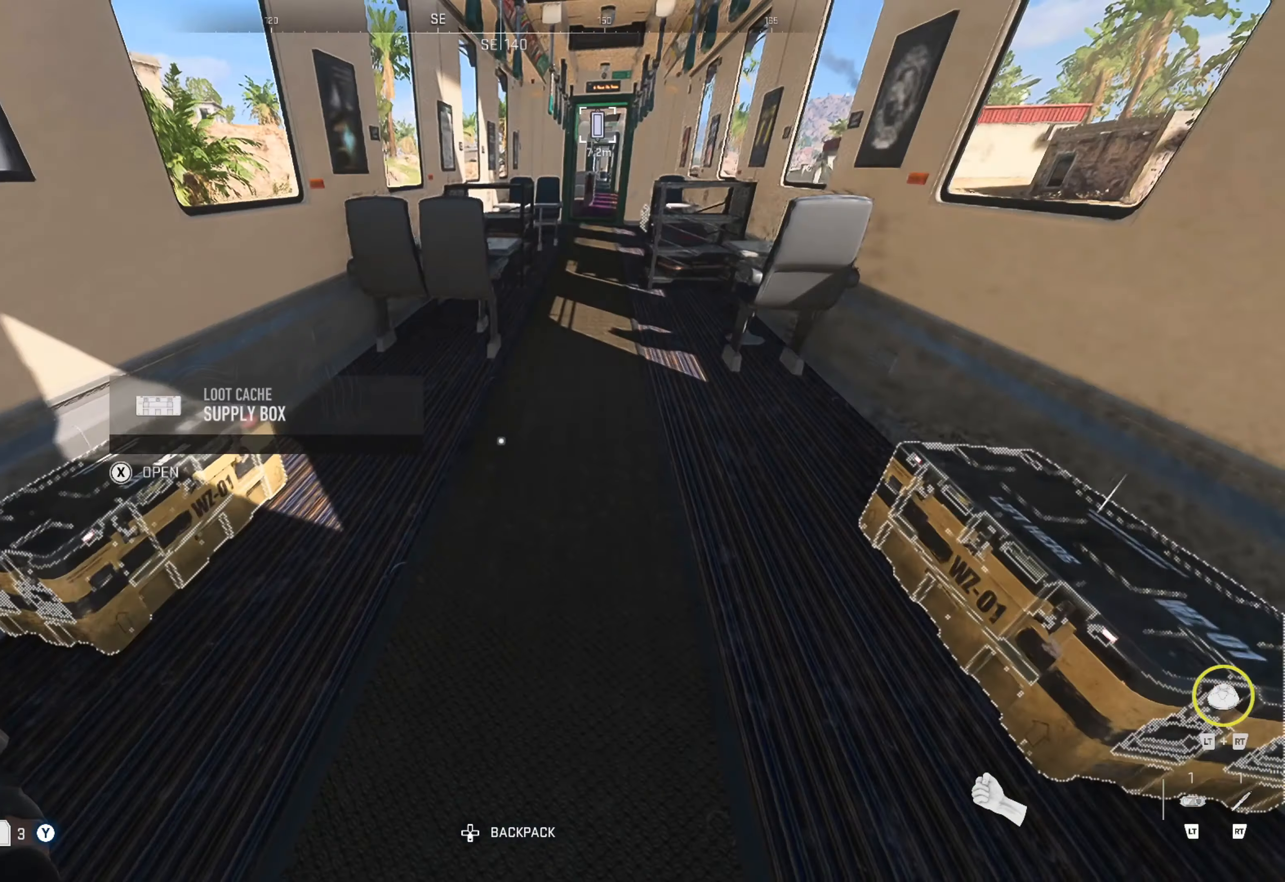
{"buttons": ["X"], "left_stick": "left", "right_stick": "center", "events": [[67, "right_stick", "left"], [100, "left_stick", "center"], [284, "right_stick", "center"], [367, "left_stick", "left"], [467, "X", "down"]]}
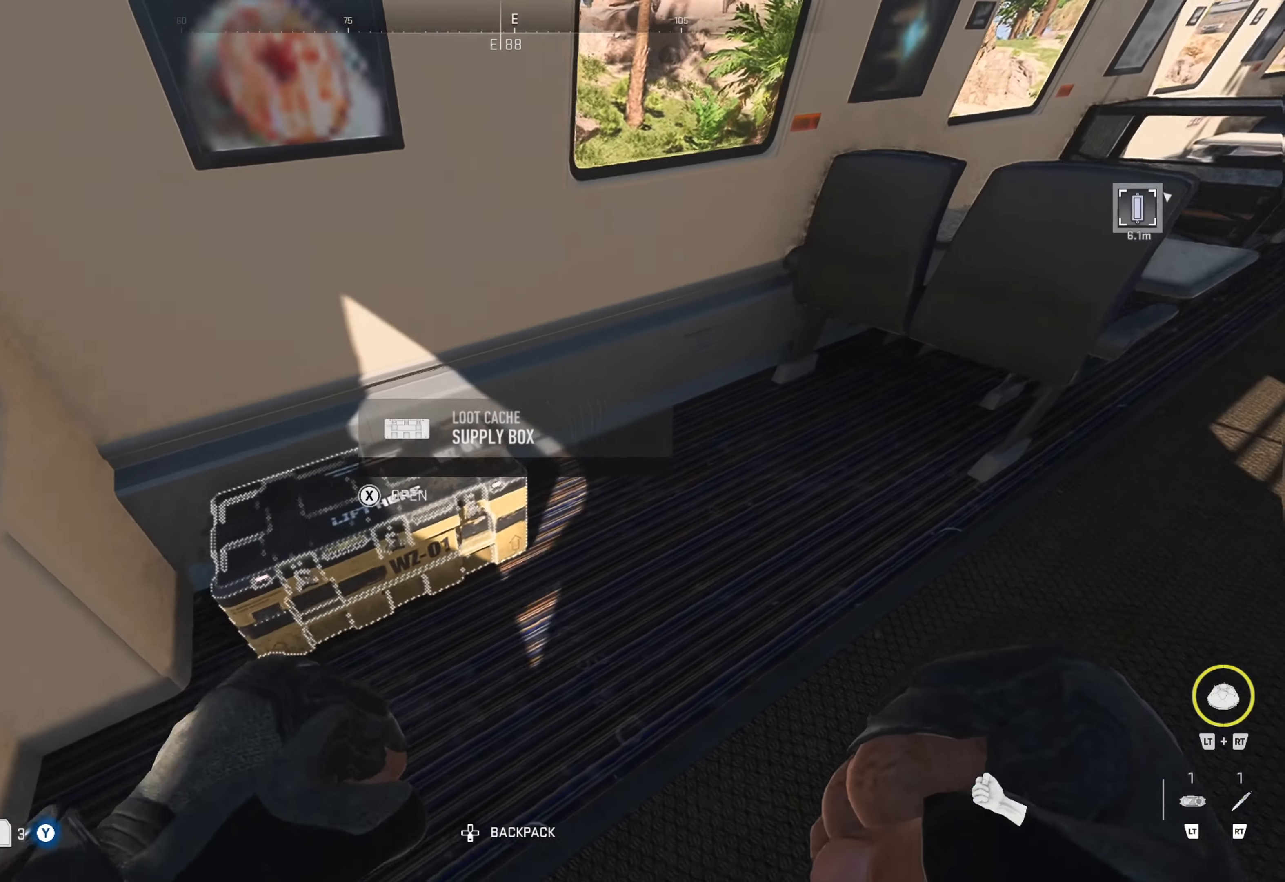
{"buttons": [], "left_stick": "center", "right_stick": "center", "events": [[17, "left_stick", "center"], [50, "X", "up"]]}
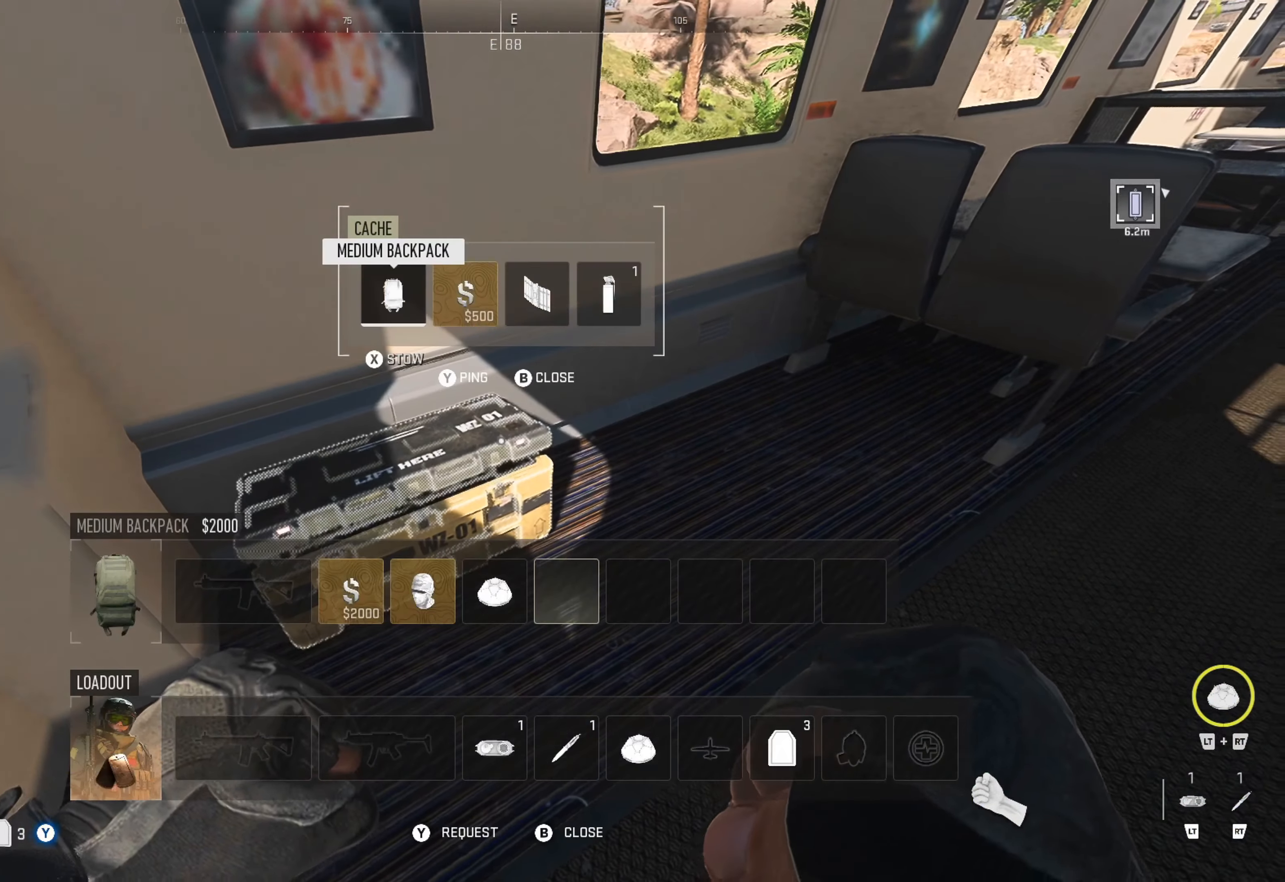
{"buttons": [], "left_stick": "center", "right_stick": "center", "events": [[50, "DPAD_RIGHT", "down"], [133, "DPAD_RIGHT", "up"], [316, "DPAD_LEFT", "down"], [416, "DPAD_LEFT", "up"]]}
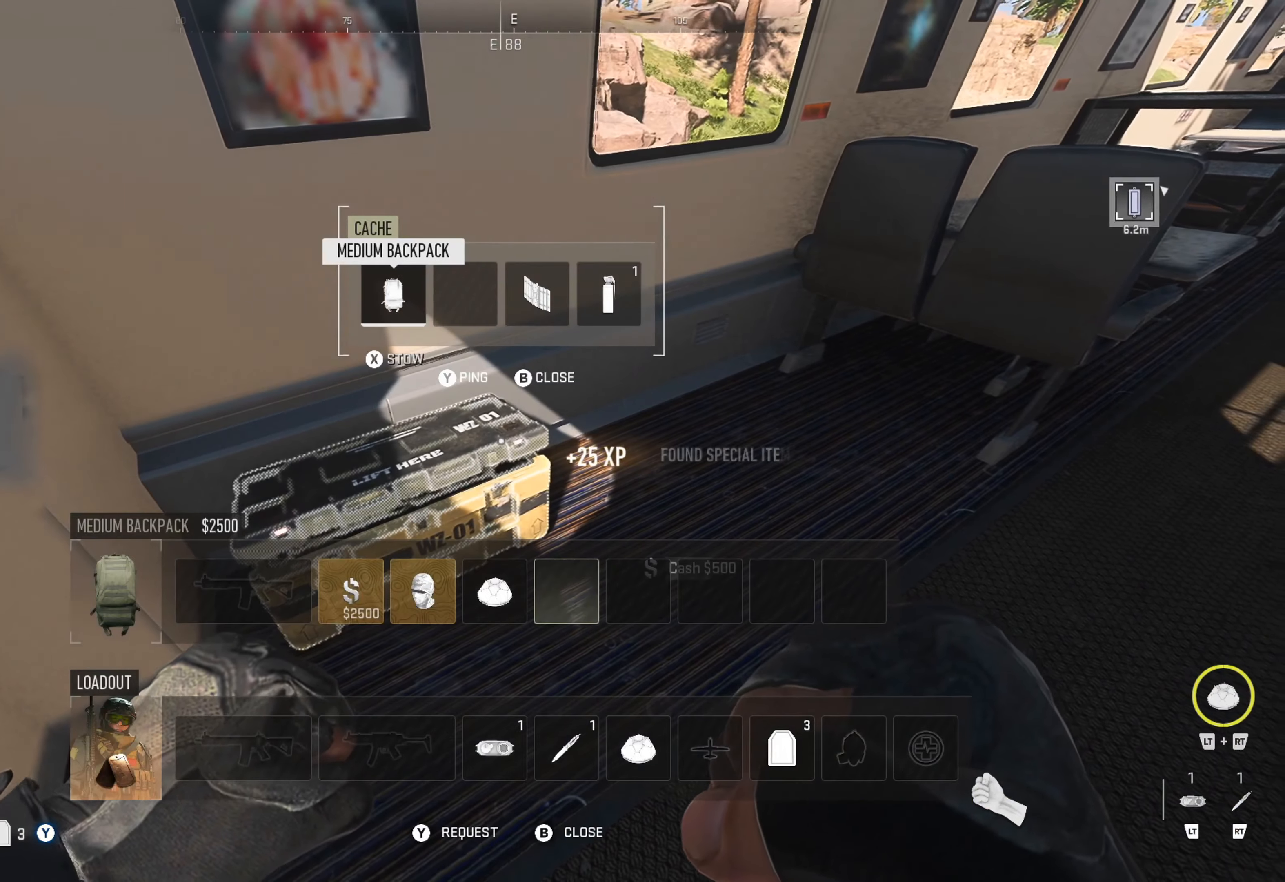
{"buttons": [], "left_stick": "center", "right_stick": "right", "events": [[133, "B", "down"], [216, "B", "up"], [383, "right_stick", "right"]]}
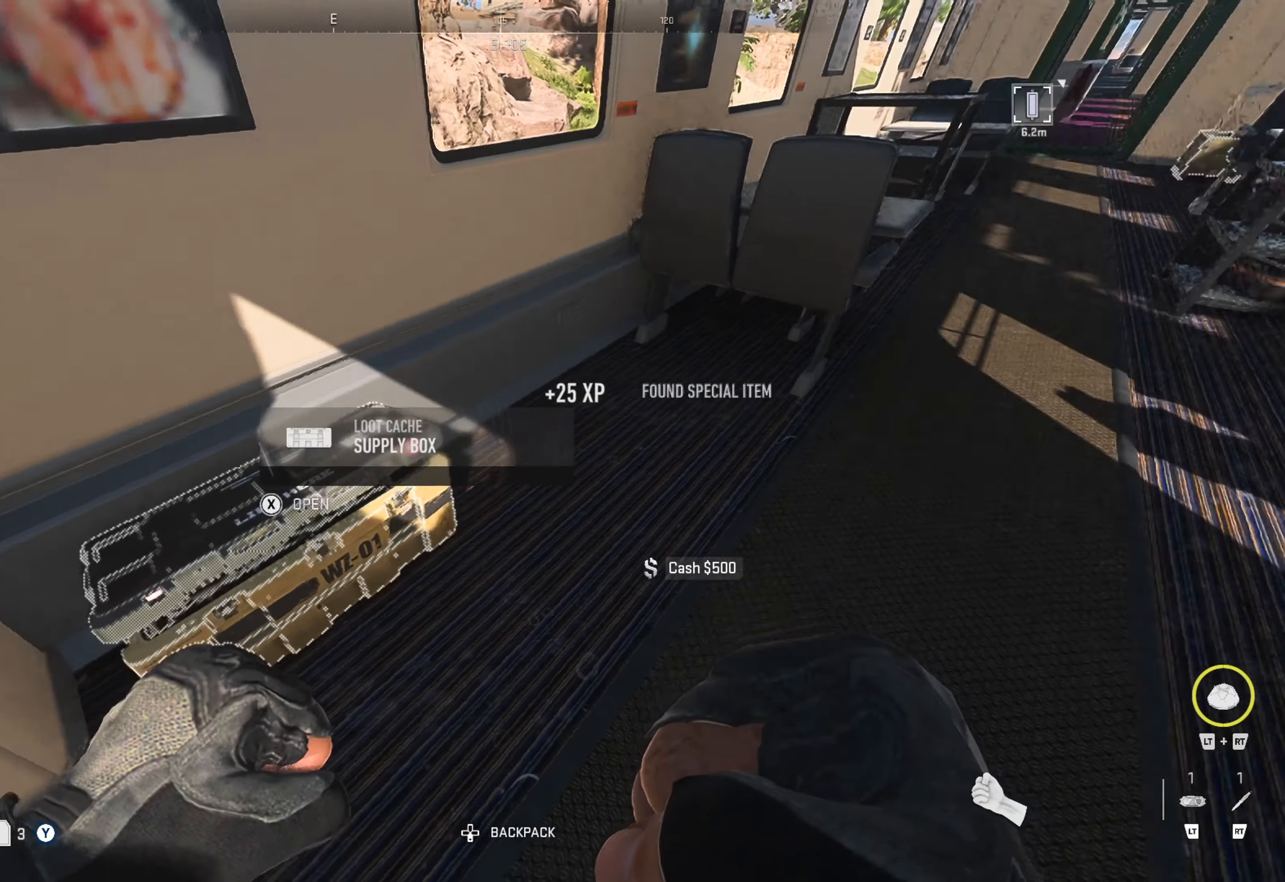
{"buttons": ["X"], "left_stick": "center", "right_stick": "center", "events": [[250, "right_stick", "center"], [283, "left_stick", "up"], [433, "X", "down"], [500, "left_stick", "center"]]}
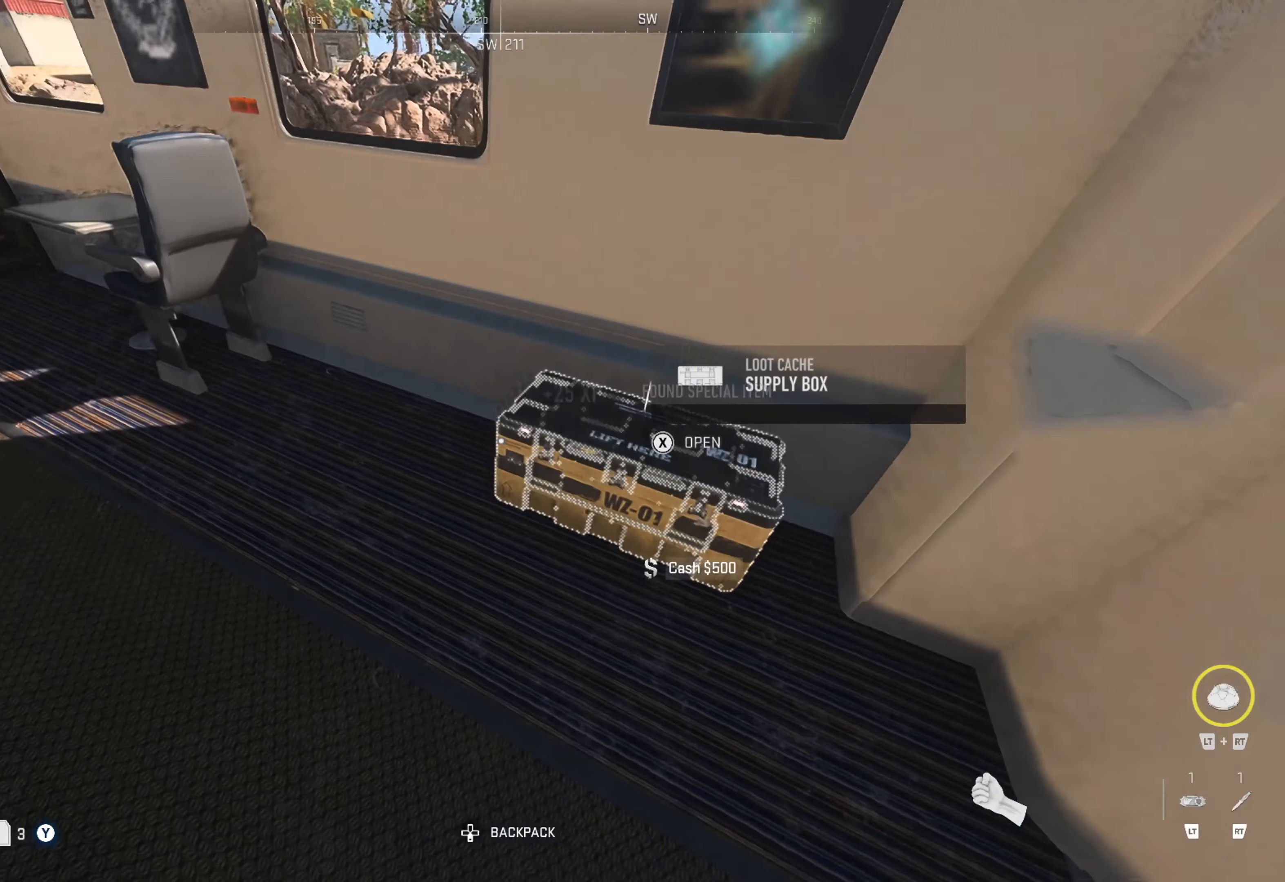
{"buttons": [], "left_stick": "center", "right_stick": "center", "events": [[33, "X", "up"]]}
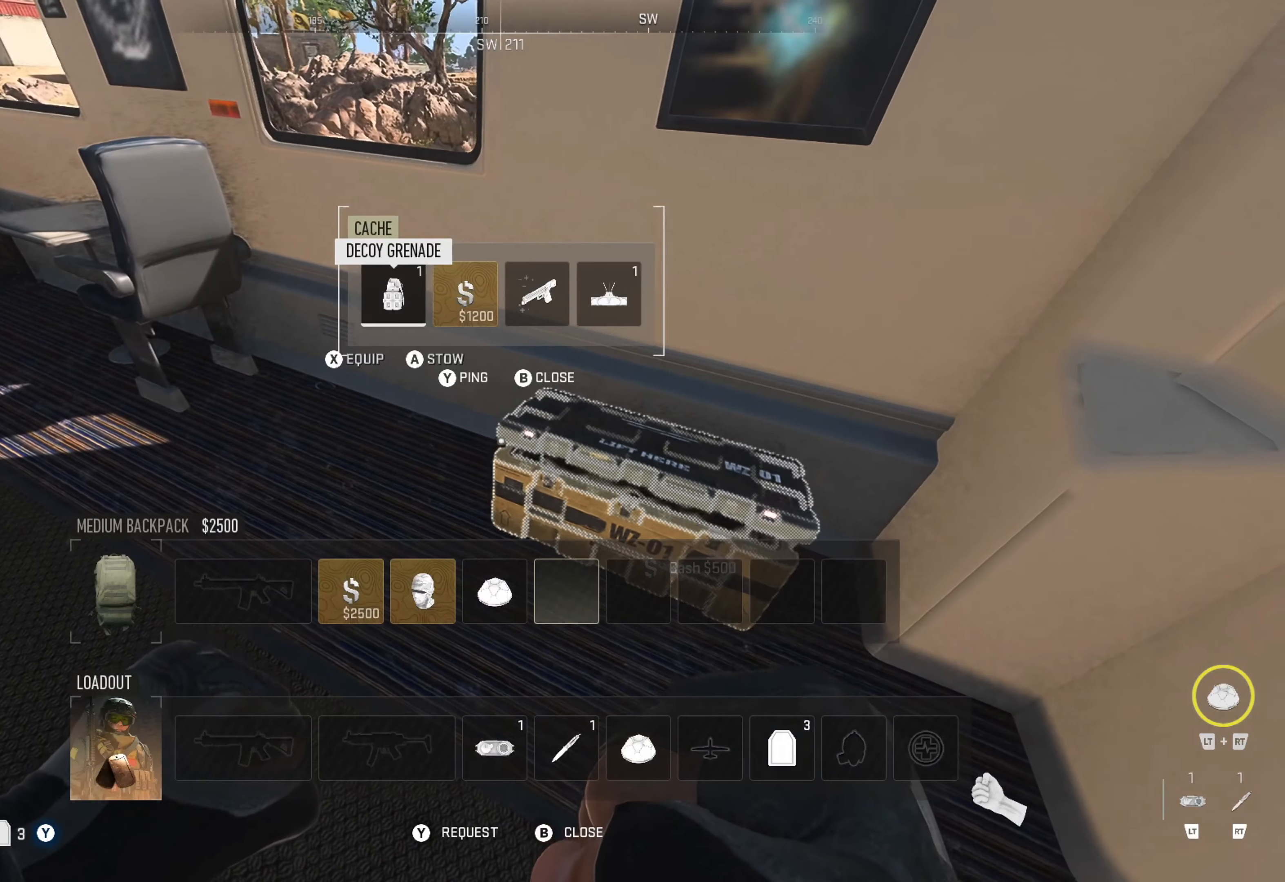
{"buttons": [], "left_stick": "center", "right_stick": "center", "events": [[216, "DPAD_RIGHT", "down"], [300, "DPAD_RIGHT", "up"], [383, "DPAD_RIGHT", "down"], [466, "DPAD_RIGHT", "up"]]}
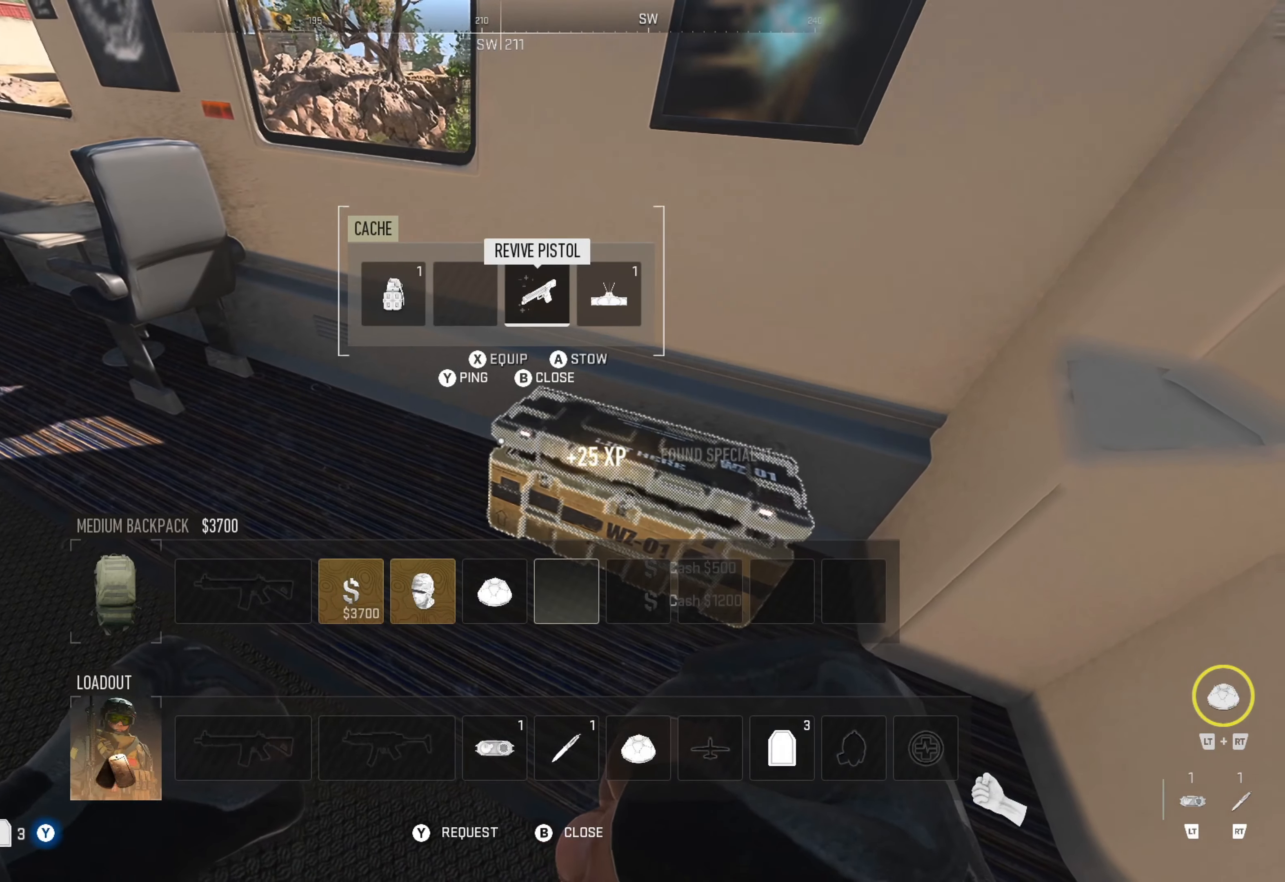
{"buttons": [], "left_stick": "center", "right_stick": "center", "events": [[233, "X", "down"], [350, "X", "up"]]}
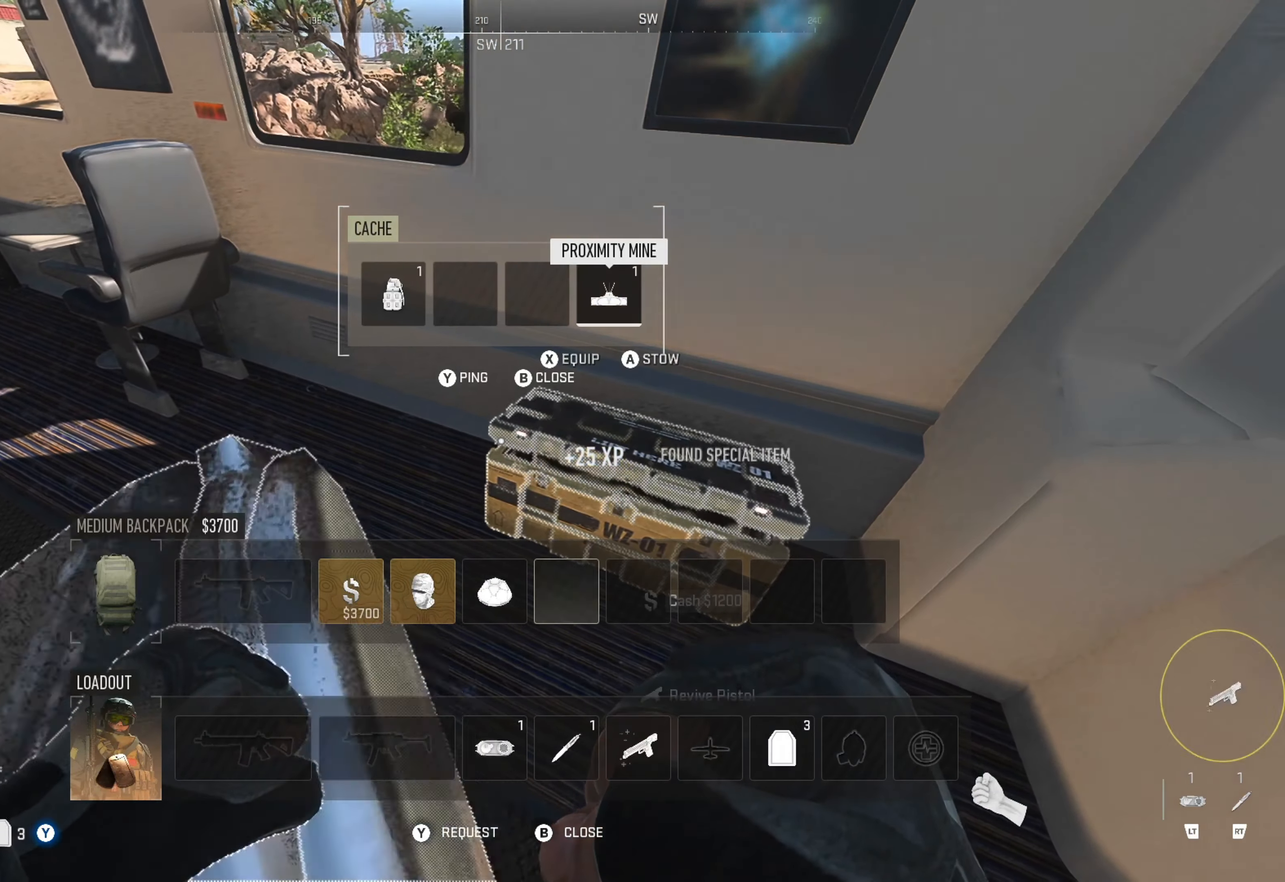
{"buttons": [], "left_stick": "center", "right_stick": "center", "events": [[33, "B", "down"], [116, "B", "up"], [133, "left_stick", "down-left"], [250, "right_stick", "down-left"], [333, "left_stick", "center"], [400, "right_stick", "center"]]}
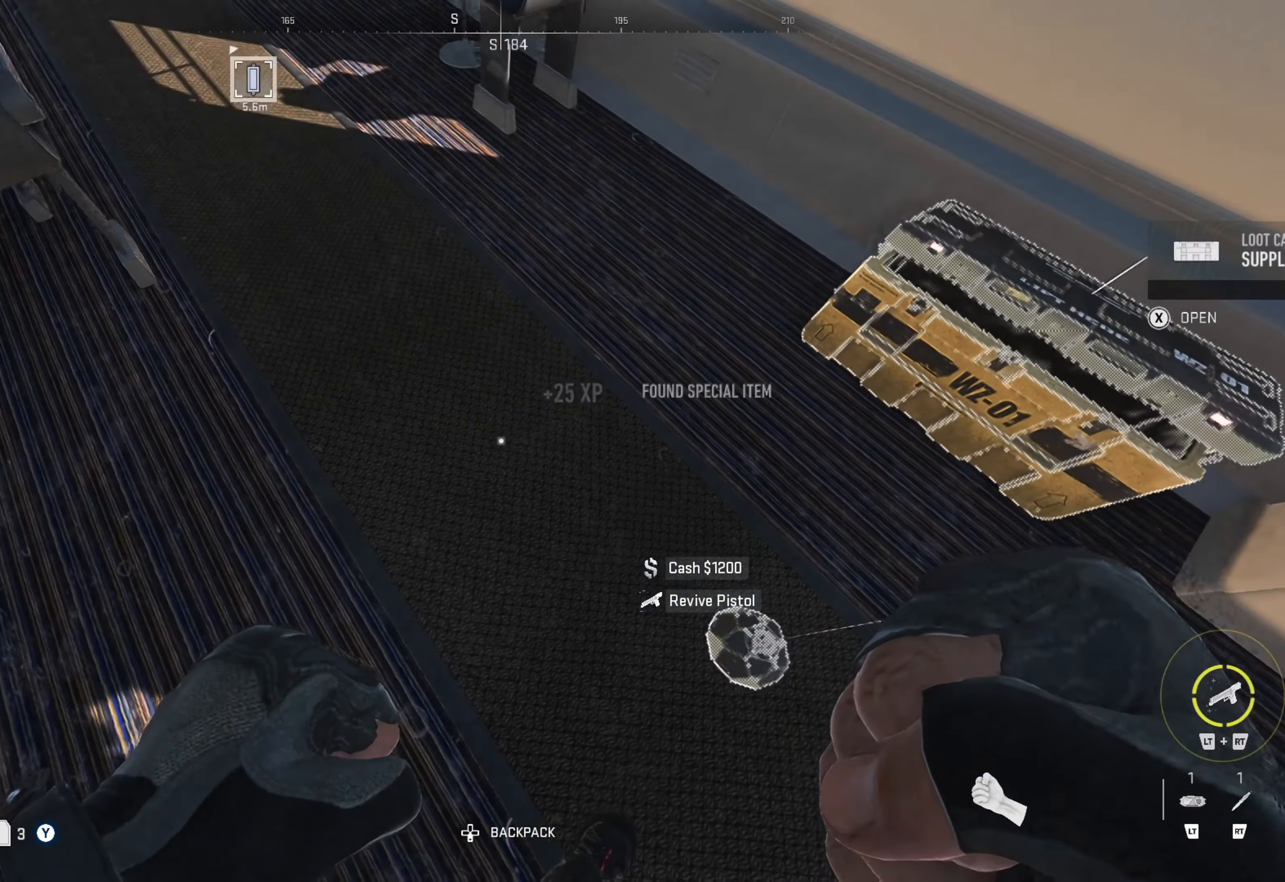
{"buttons": [], "left_stick": "center", "right_stick": "right", "events": [[50, "right_stick", "right"], [250, "right_stick", "center"], [350, "right_stick", "right"]]}
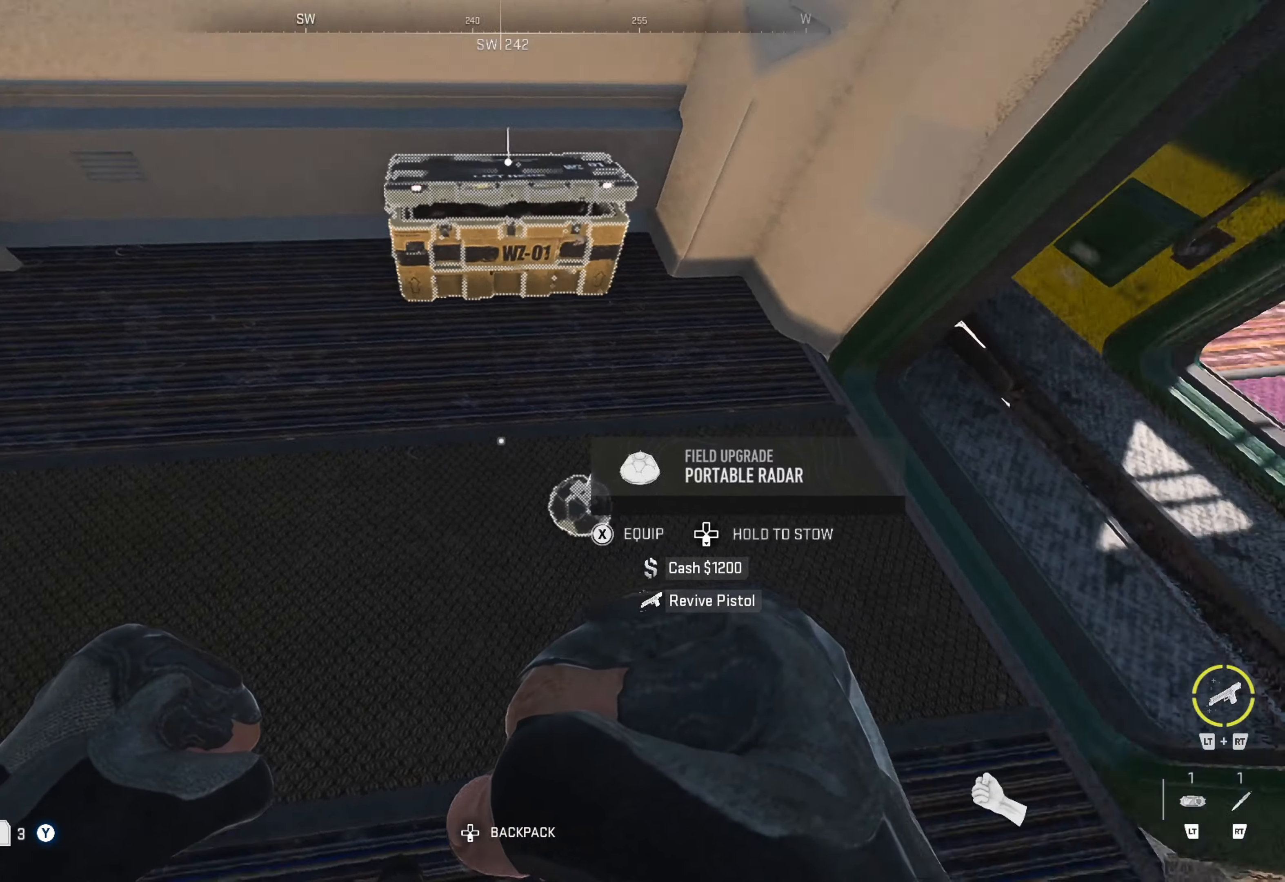
{"buttons": ["DPAD_DOWN"], "left_stick": "center", "right_stick": "center", "events": [[50, "right_stick", "center"], [166, "DPAD_DOWN", "down"]]}
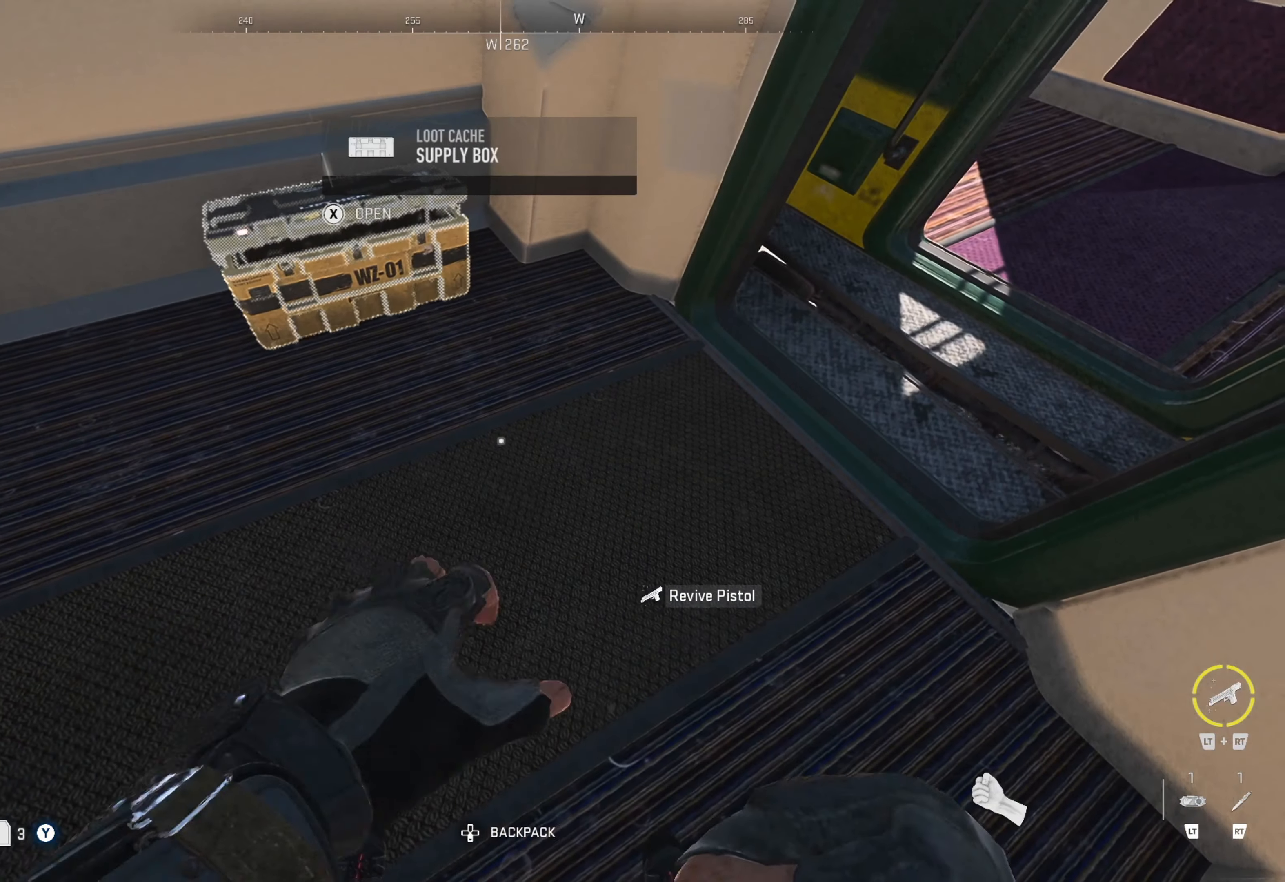
{"buttons": [], "left_stick": "up", "right_stick": "center", "events": [[116, "DPAD_DOWN", "up"], [133, "right_stick", "up-left"], [433, "left_stick", "up"], [450, "right_stick", "center"]]}